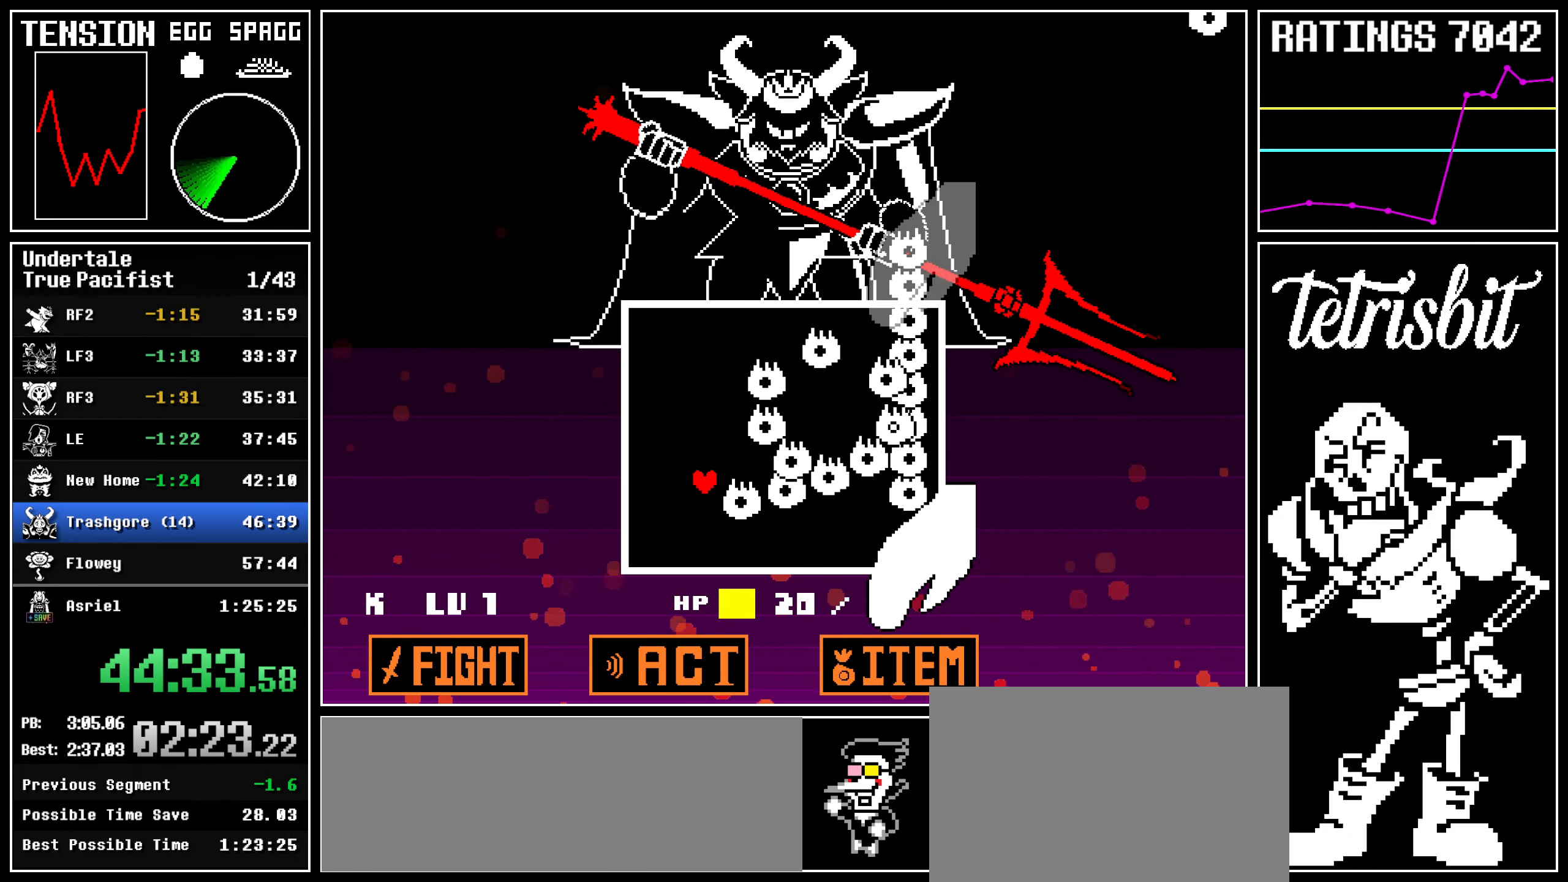
Gameplay with keyboard; each line is a JSON object with the keys held at the frame after it. "events" lists presses ("down") and releases ("up") of "c", "ctrl", "down", "left", "return", "right", "shift", "up" and "z" between this image and that frame as [ms after this image, input, new state], when the widget could be followed in between; "x" appears only as held states. No other keys are recorded. Mouse input is not recorded.
{"keys": ["up"], "events": [[317, "up", "down"]]}
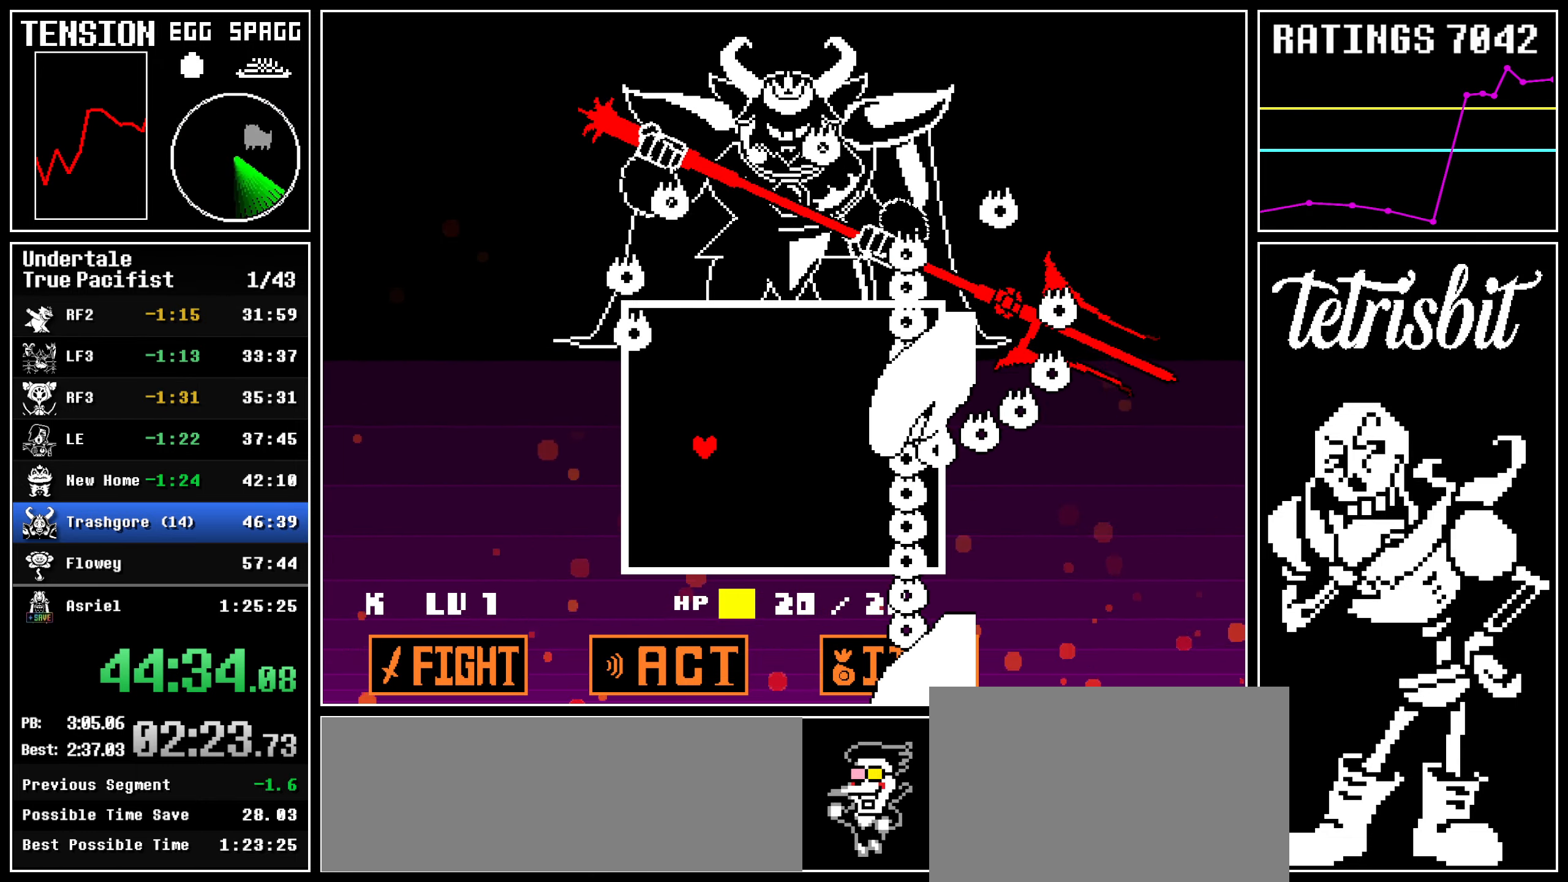
{"keys": ["up"], "events": []}
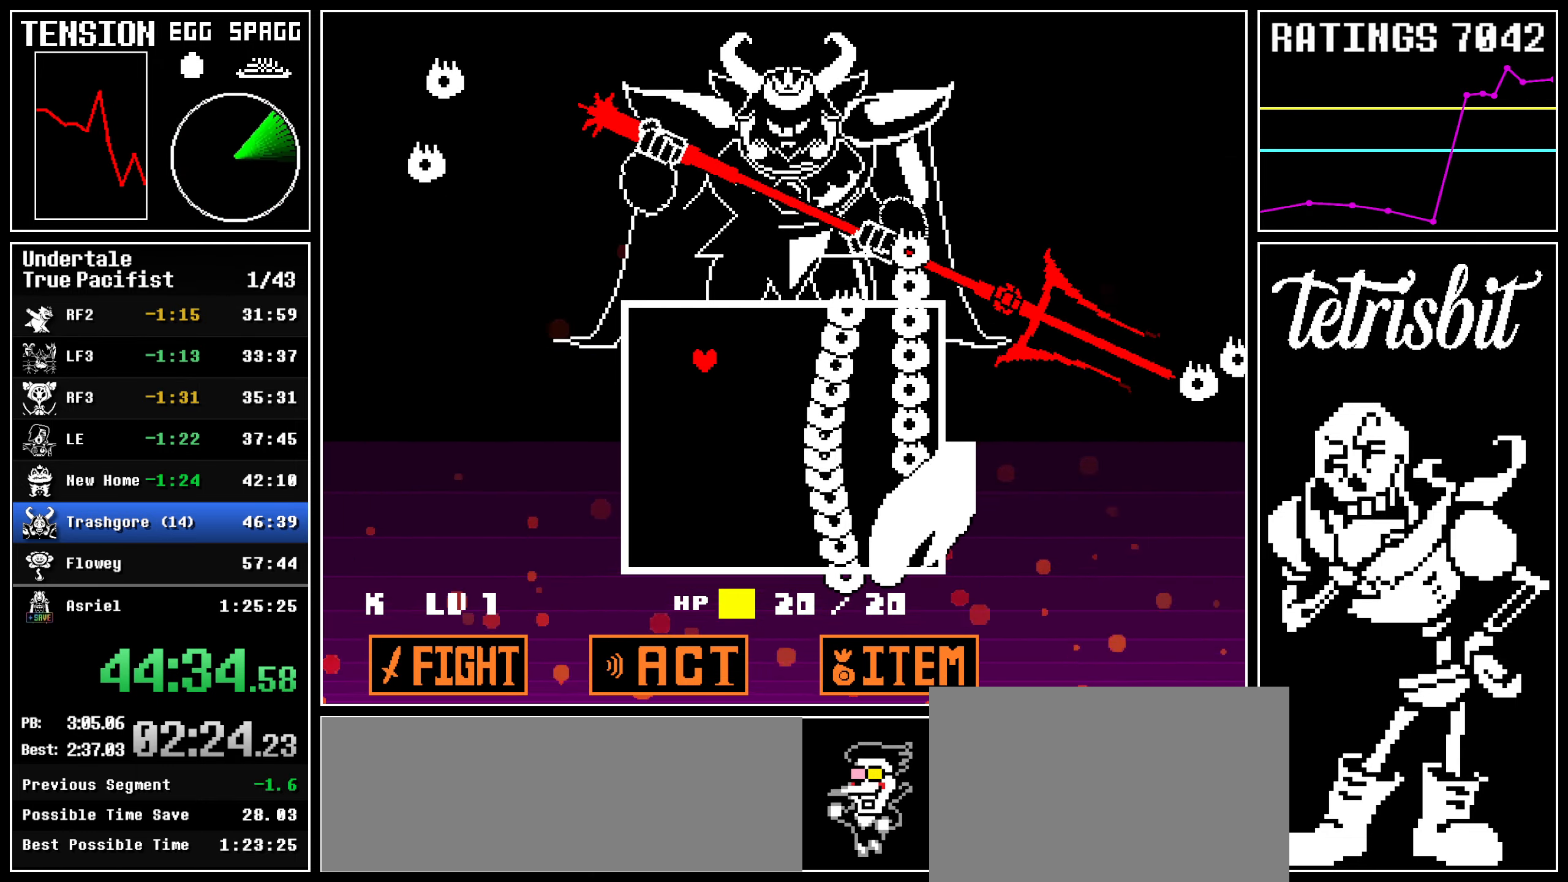
{"keys": [], "events": [[50, "up", "up"]]}
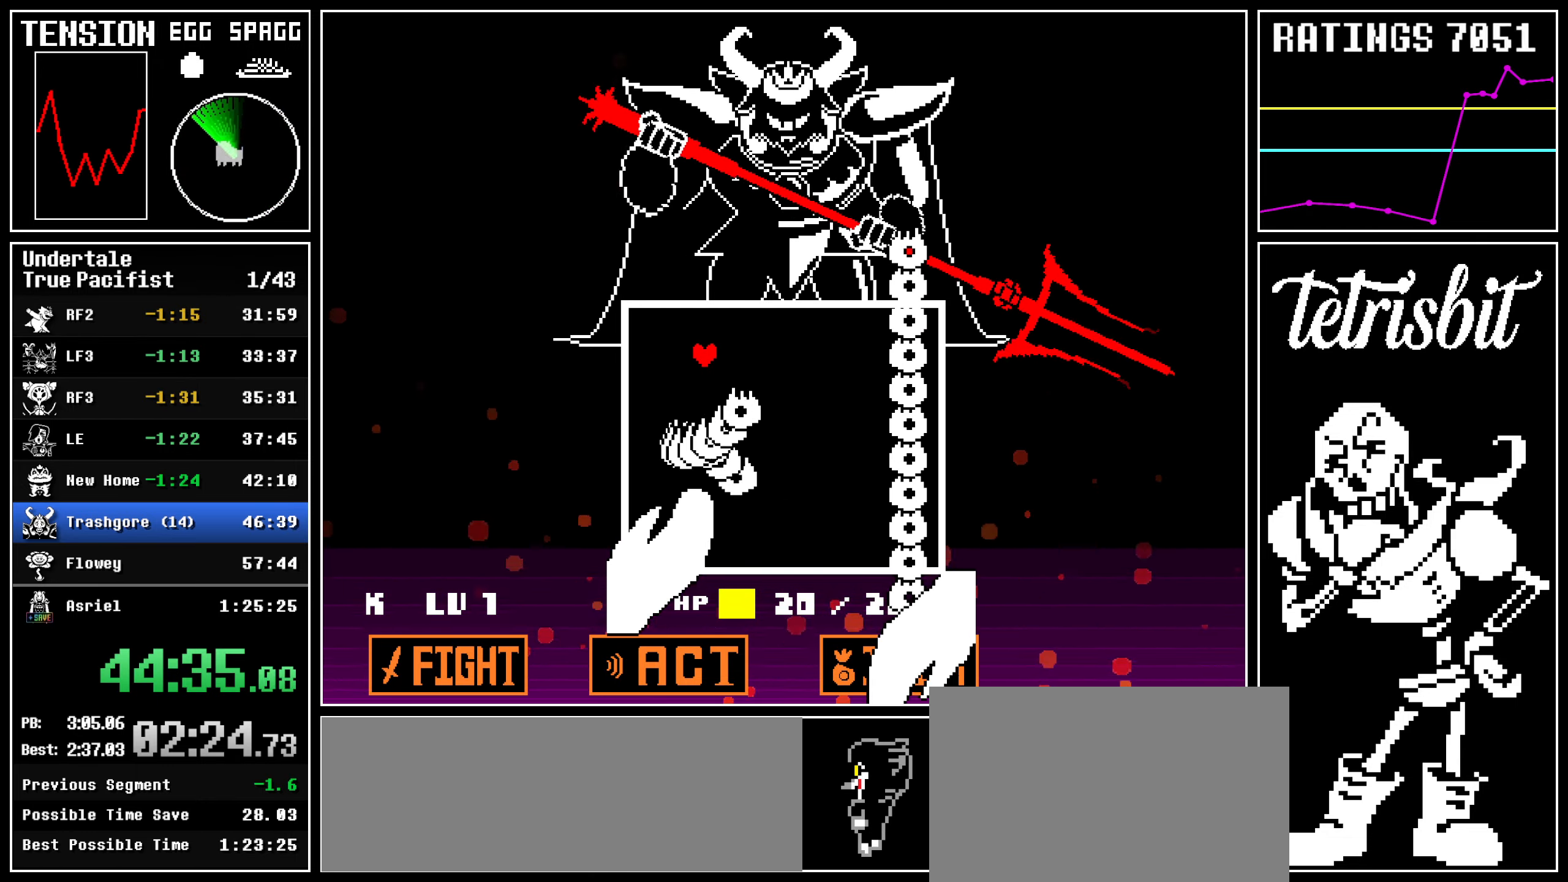
{"keys": [], "events": []}
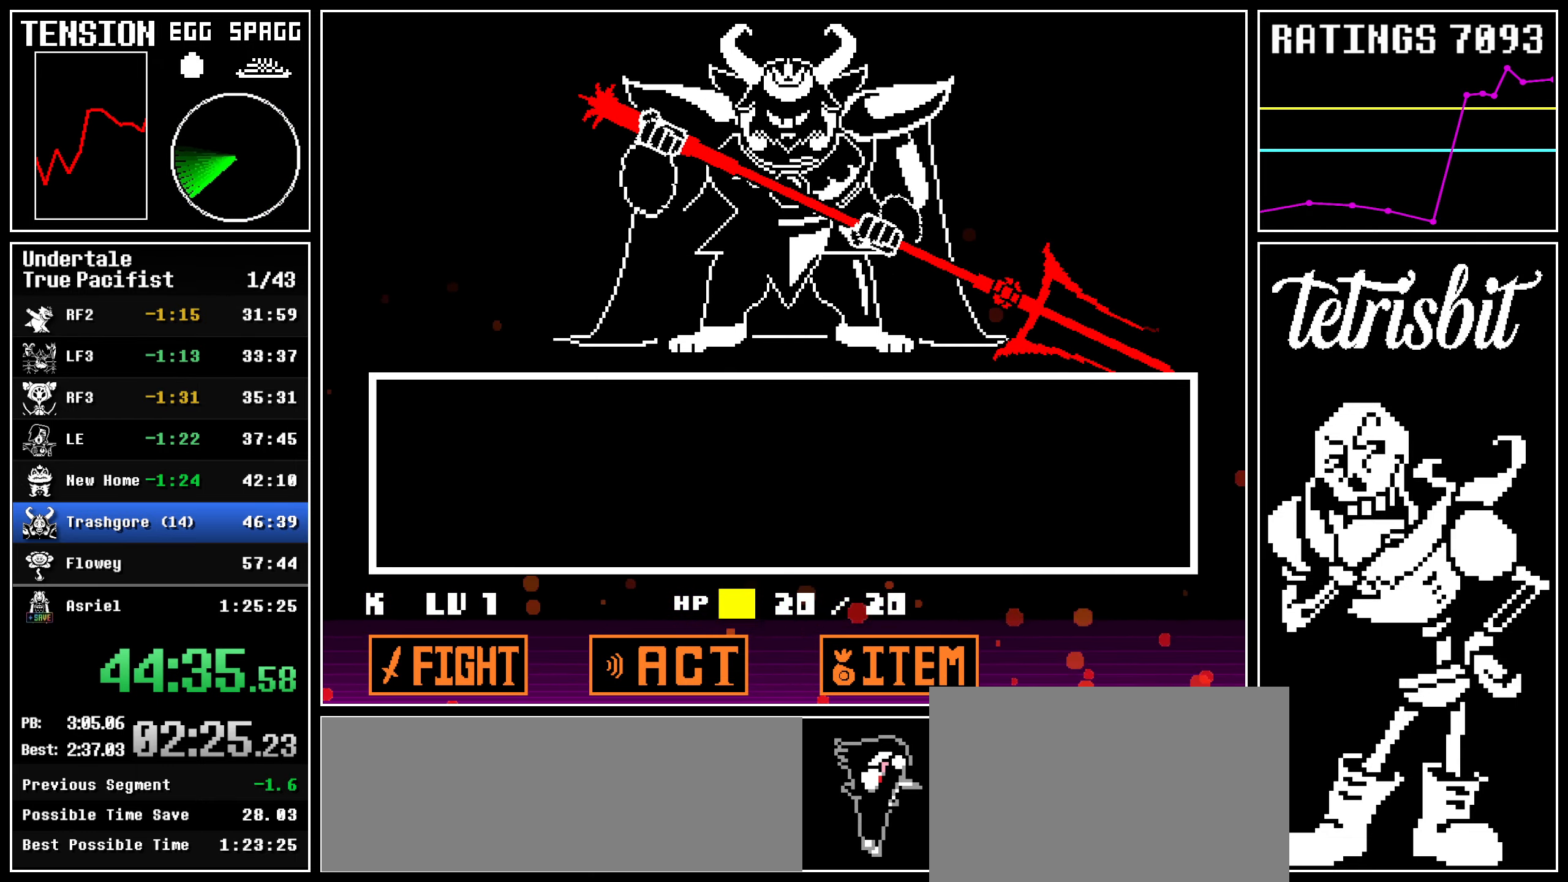
{"keys": [], "events": [[84, "return", "down"], [84, "z", "down"], [150, "z", "up"], [184, "return", "up"], [384, "return", "down"], [467, "return", "up"]]}
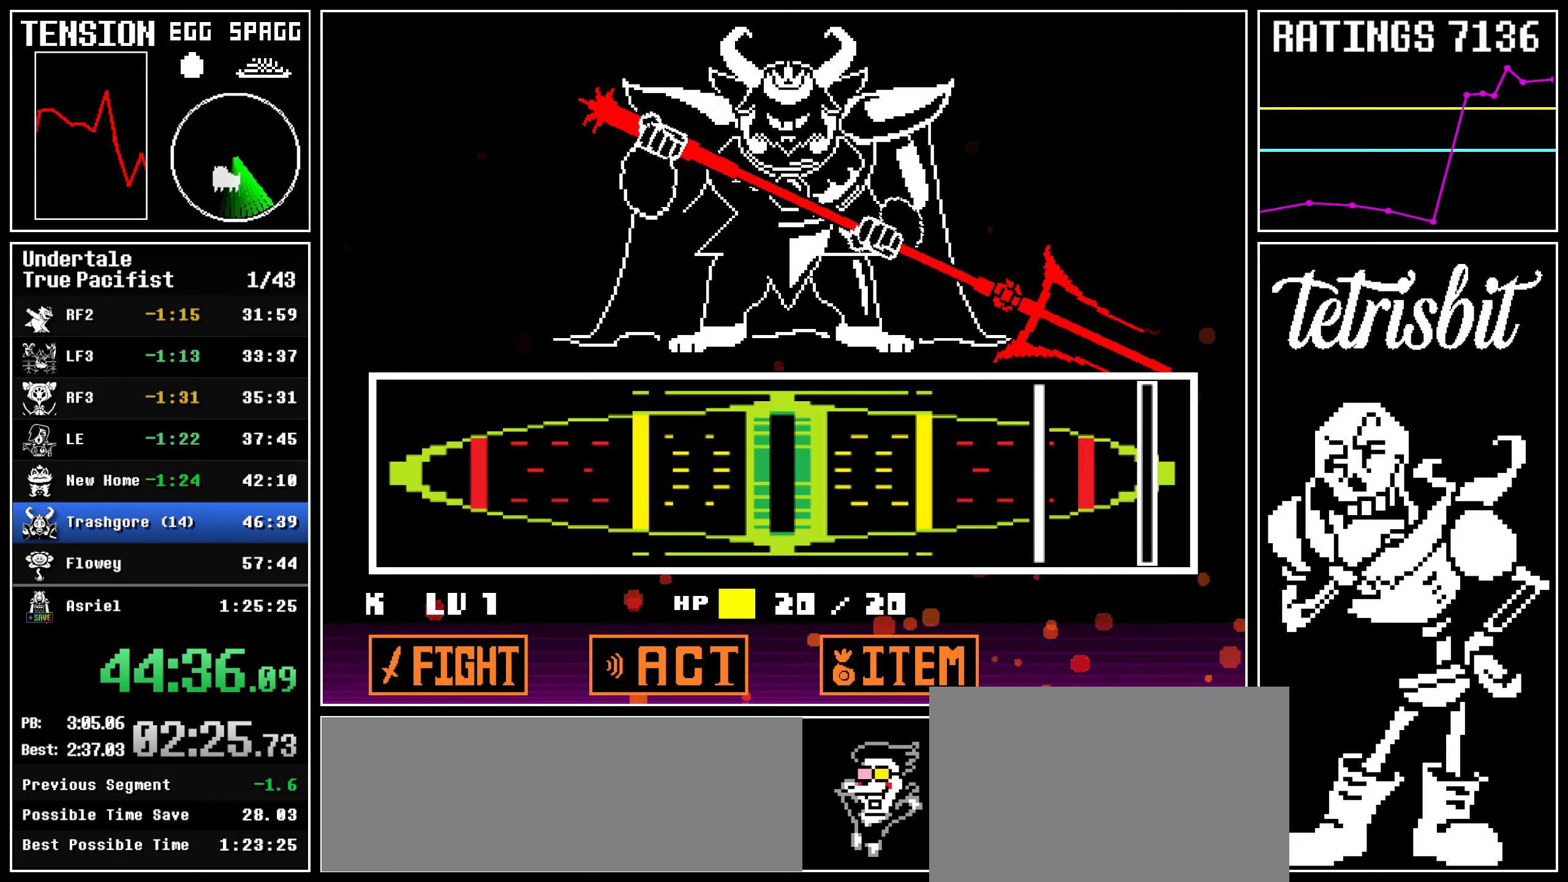
{"keys": [], "events": []}
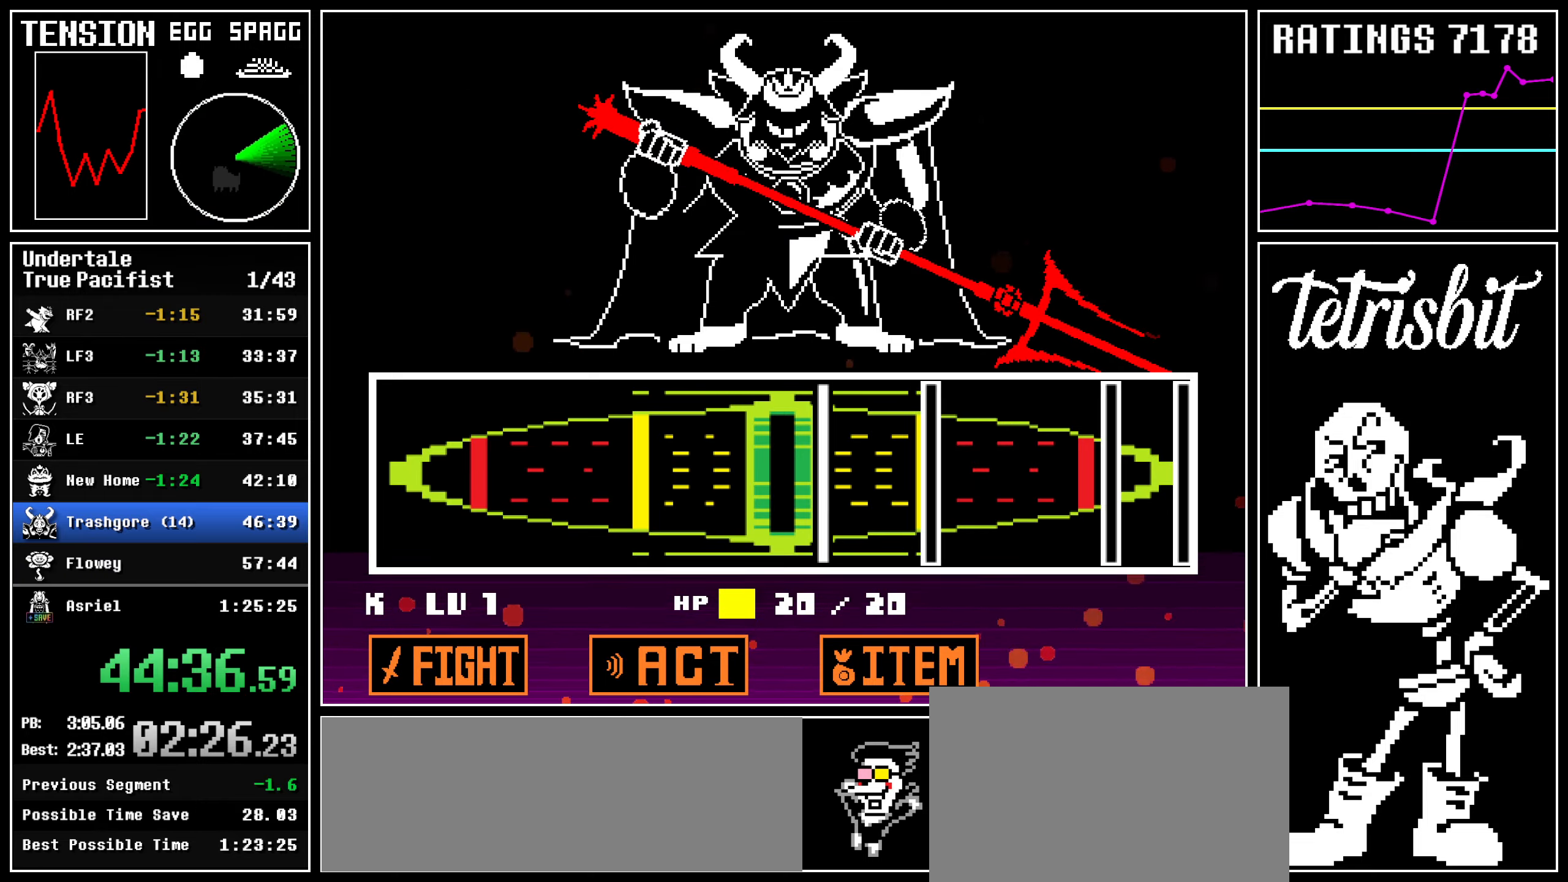
{"keys": [], "events": [[100, "return", "down"], [234, "return", "up"], [367, "return", "down"], [484, "return", "up"]]}
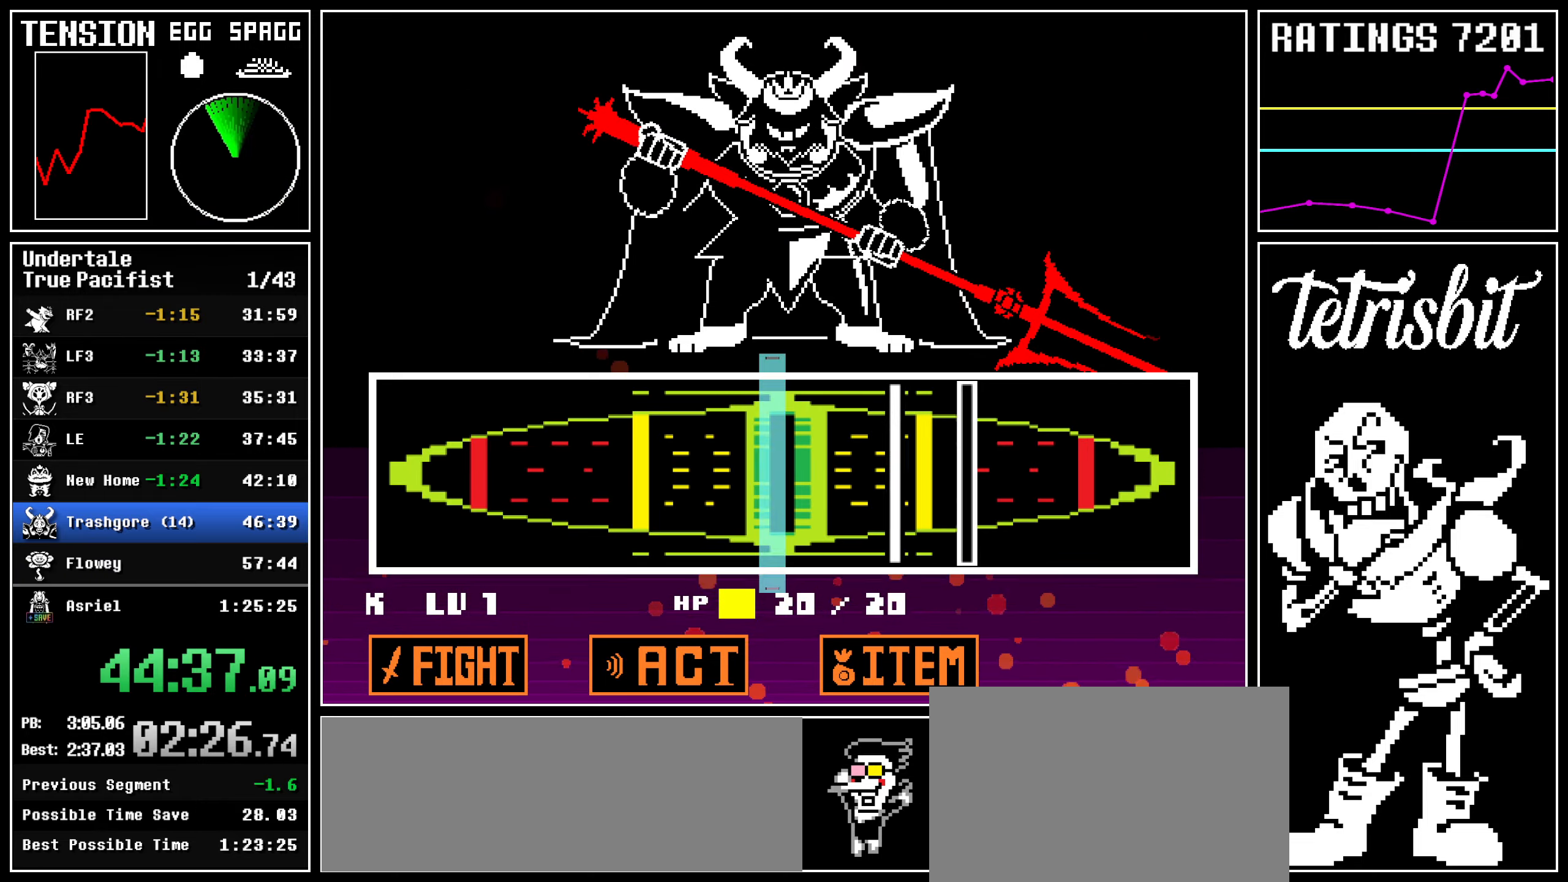
{"keys": [], "events": [[250, "return", "down"], [300, "return", "up"], [417, "return", "down"], [500, "return", "up"]]}
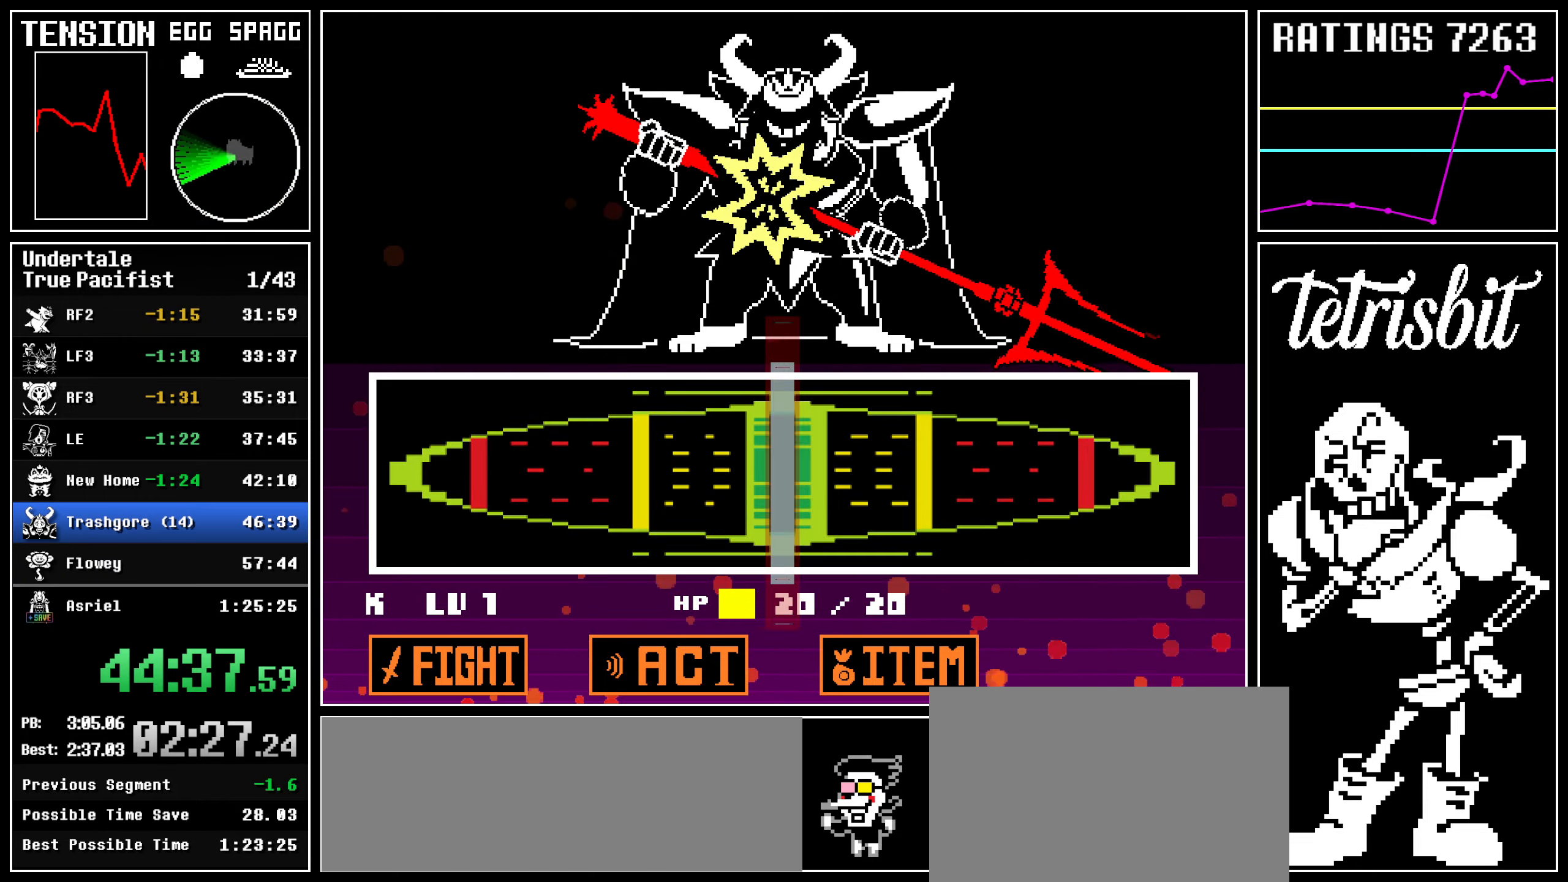
{"keys": [], "events": []}
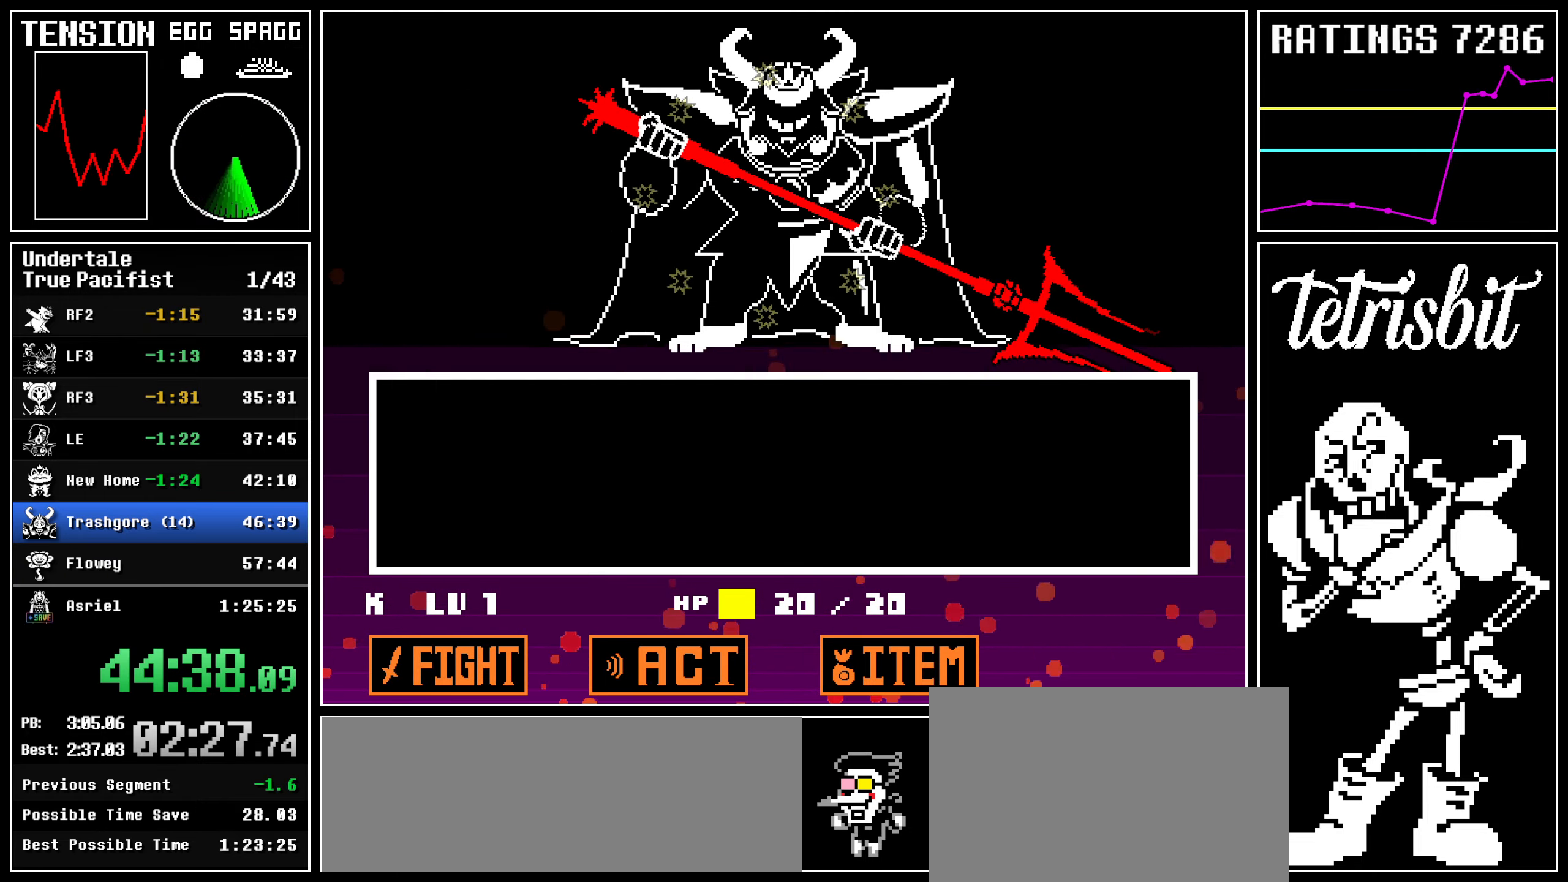
{"keys": ["left"], "events": [[184, "left", "down"]]}
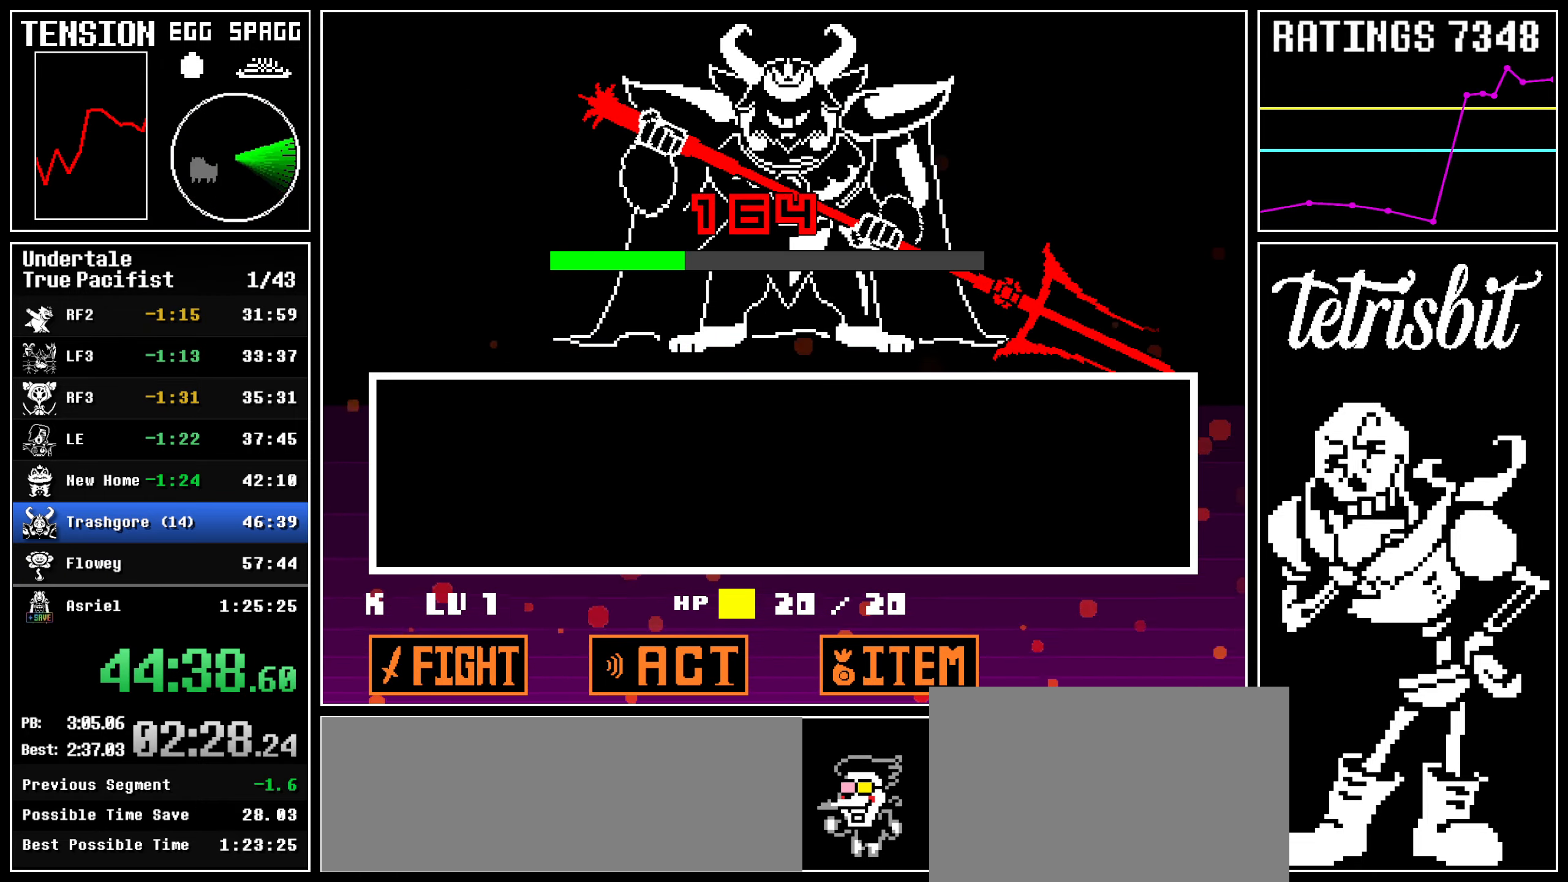
{"keys": ["left"], "events": []}
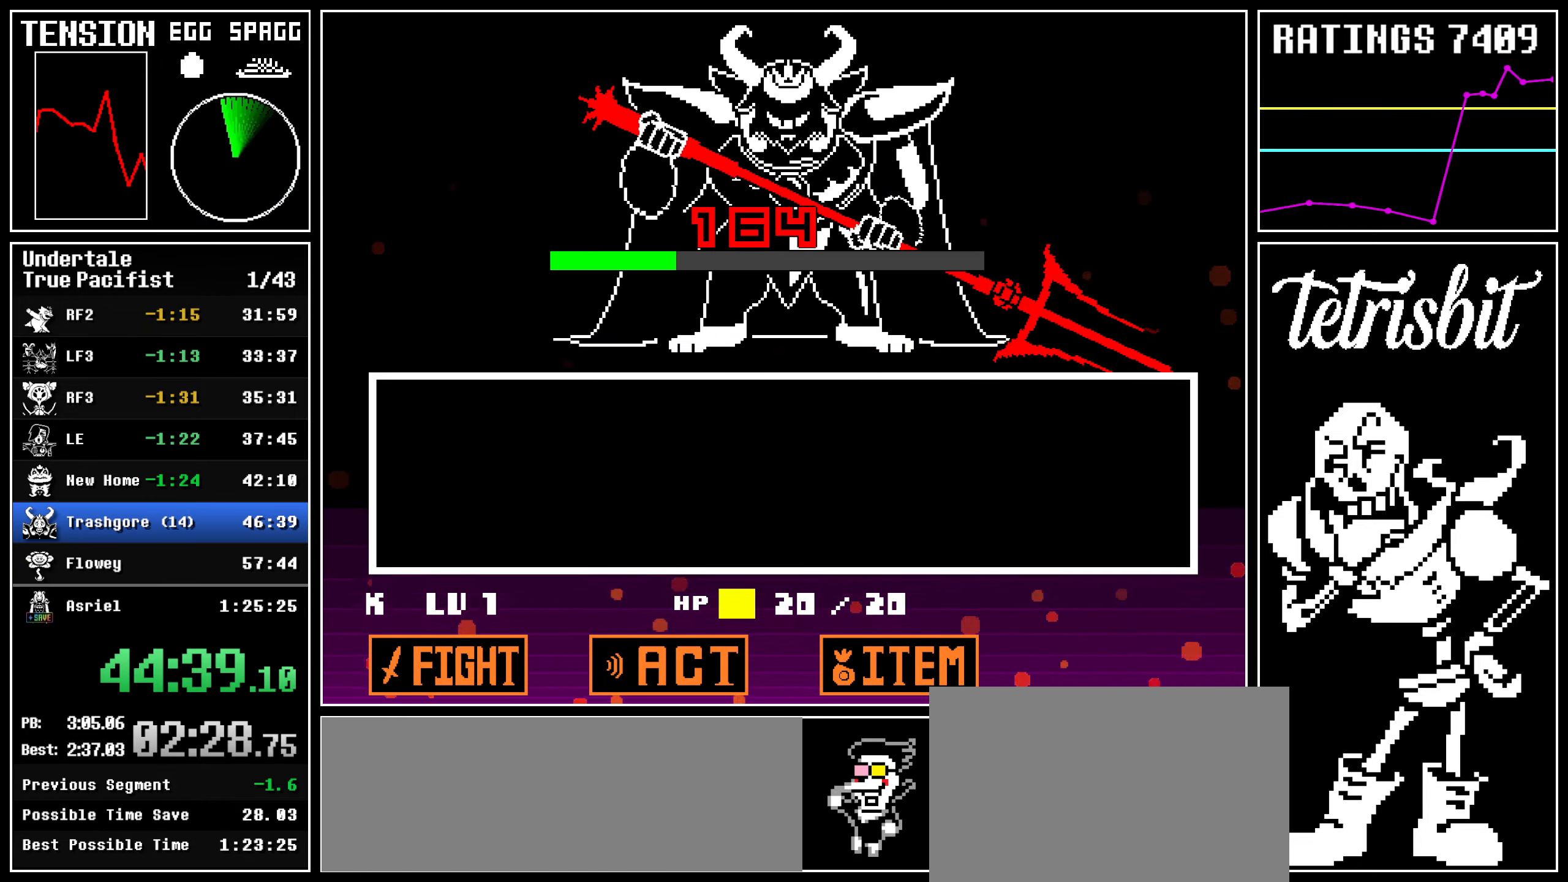
{"keys": ["left", "up"], "events": [[267, "up", "down"]]}
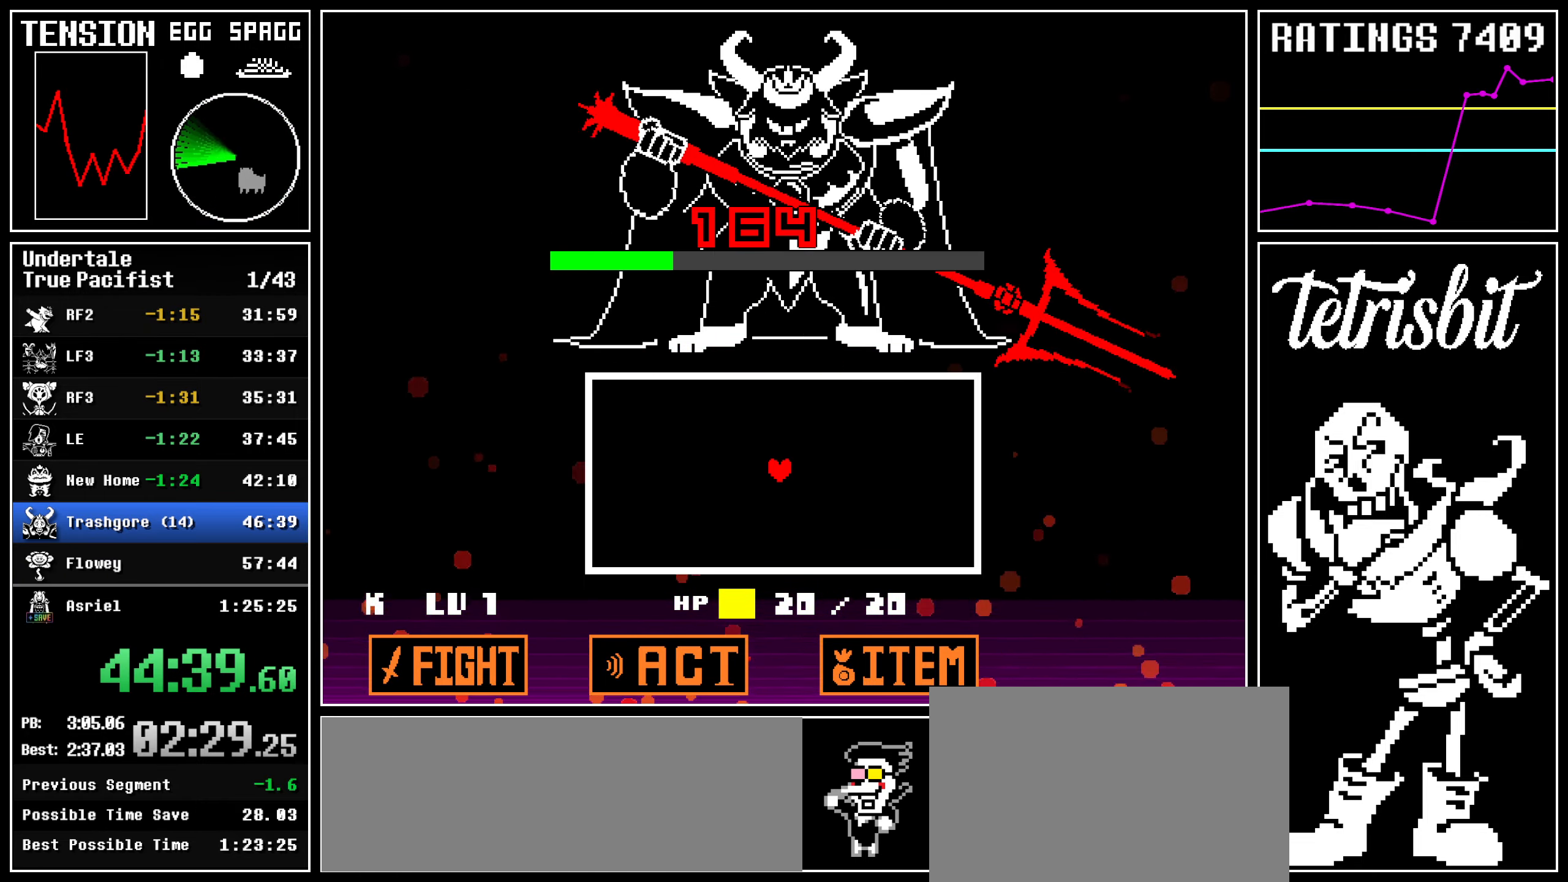
{"keys": ["left", "up"], "events": []}
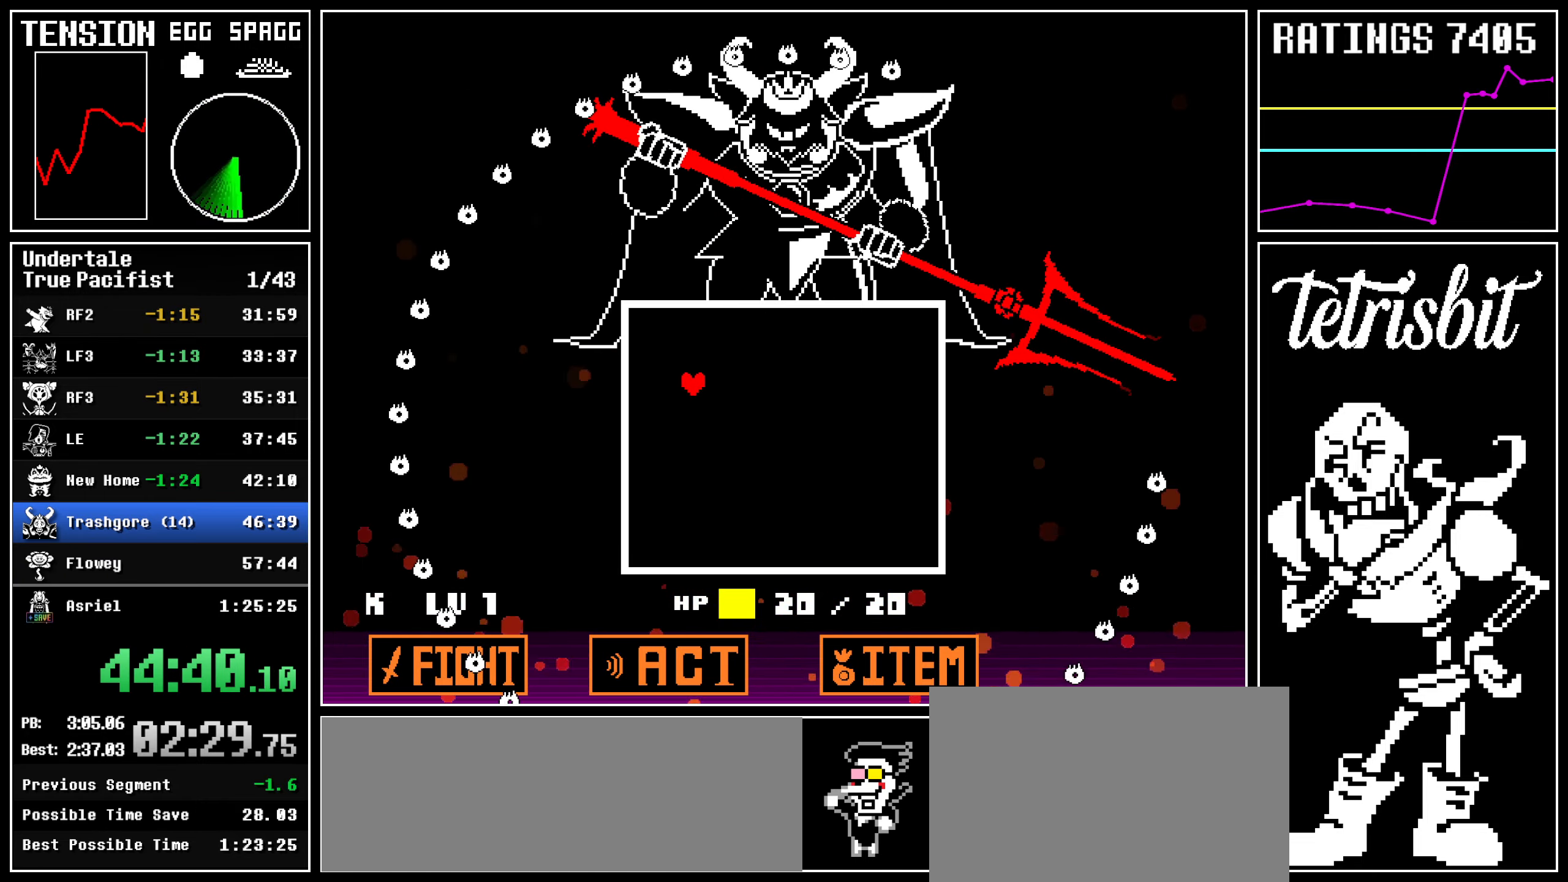
{"keys": ["down", "right"], "events": [[184, "left", "up"], [200, "right", "down"], [350, "down", "down"], [350, "up", "up"]]}
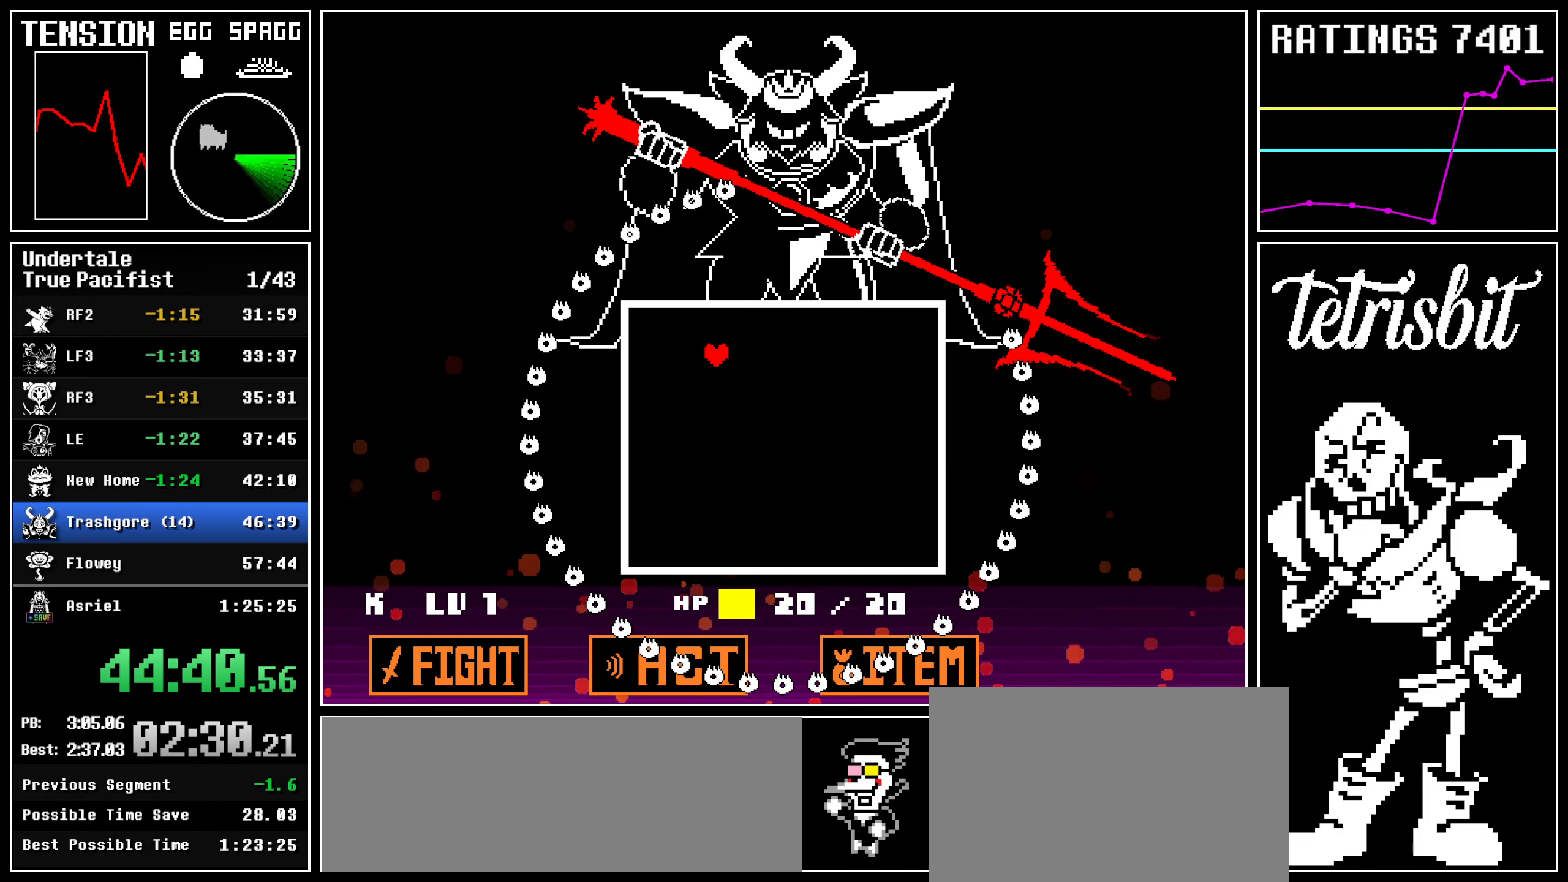
{"keys": ["right", "up"], "events": [[150, "down", "up"], [184, "up", "down"]]}
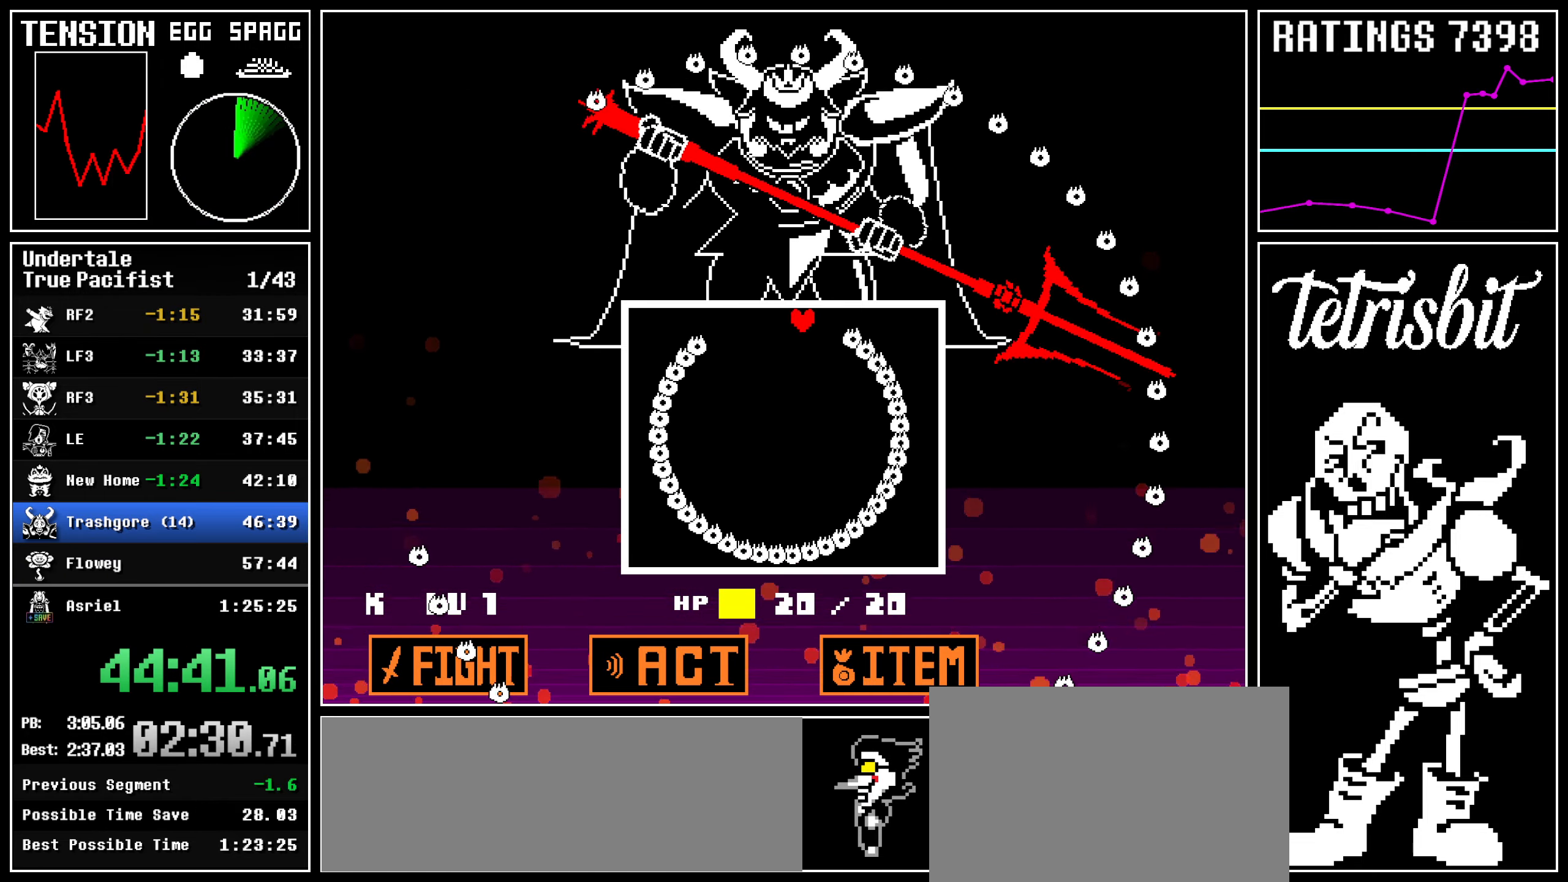
{"keys": ["down", "left"], "events": [[50, "right", "up"], [100, "left", "down"], [150, "up", "up"], [200, "down", "down"]]}
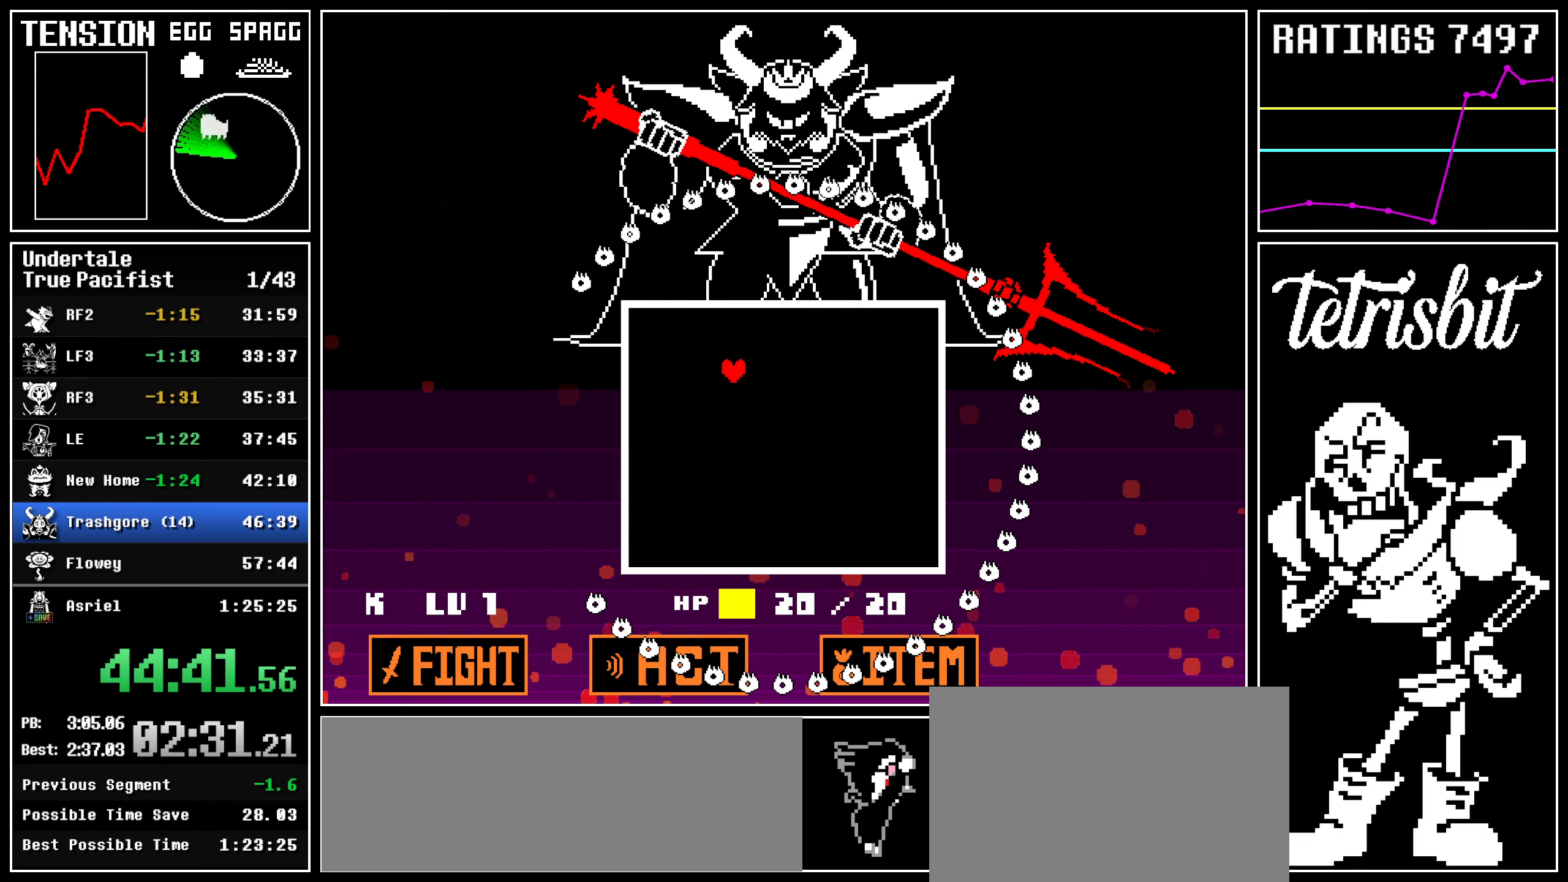
{"keys": ["down", "left"], "events": []}
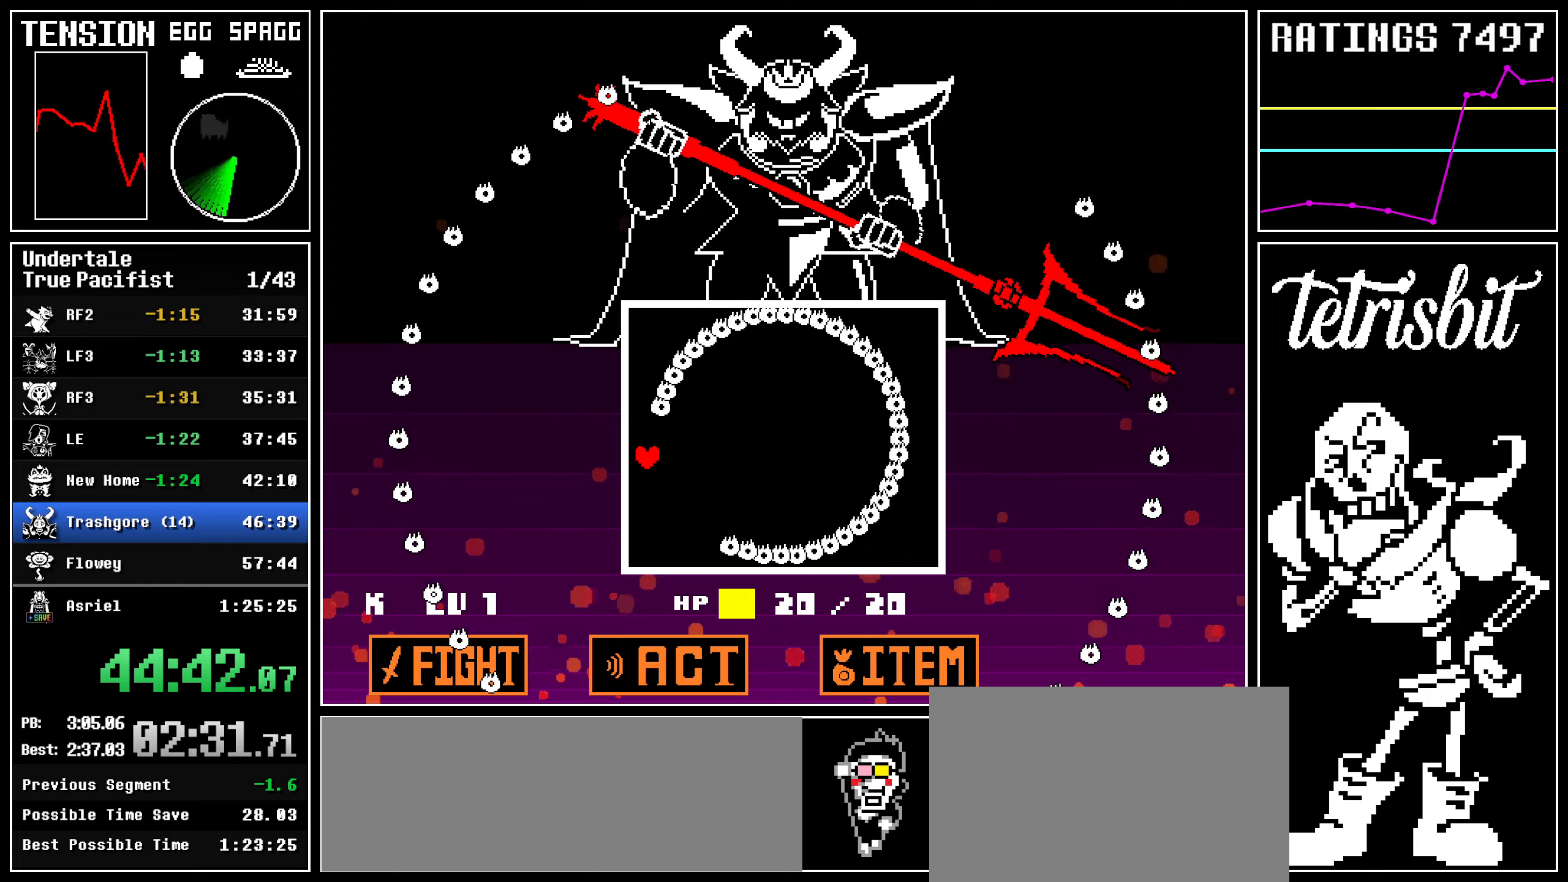
{"keys": ["right", "up"], "events": [[50, "left", "up"], [50, "right", "down"], [234, "down", "up"], [234, "up", "down"]]}
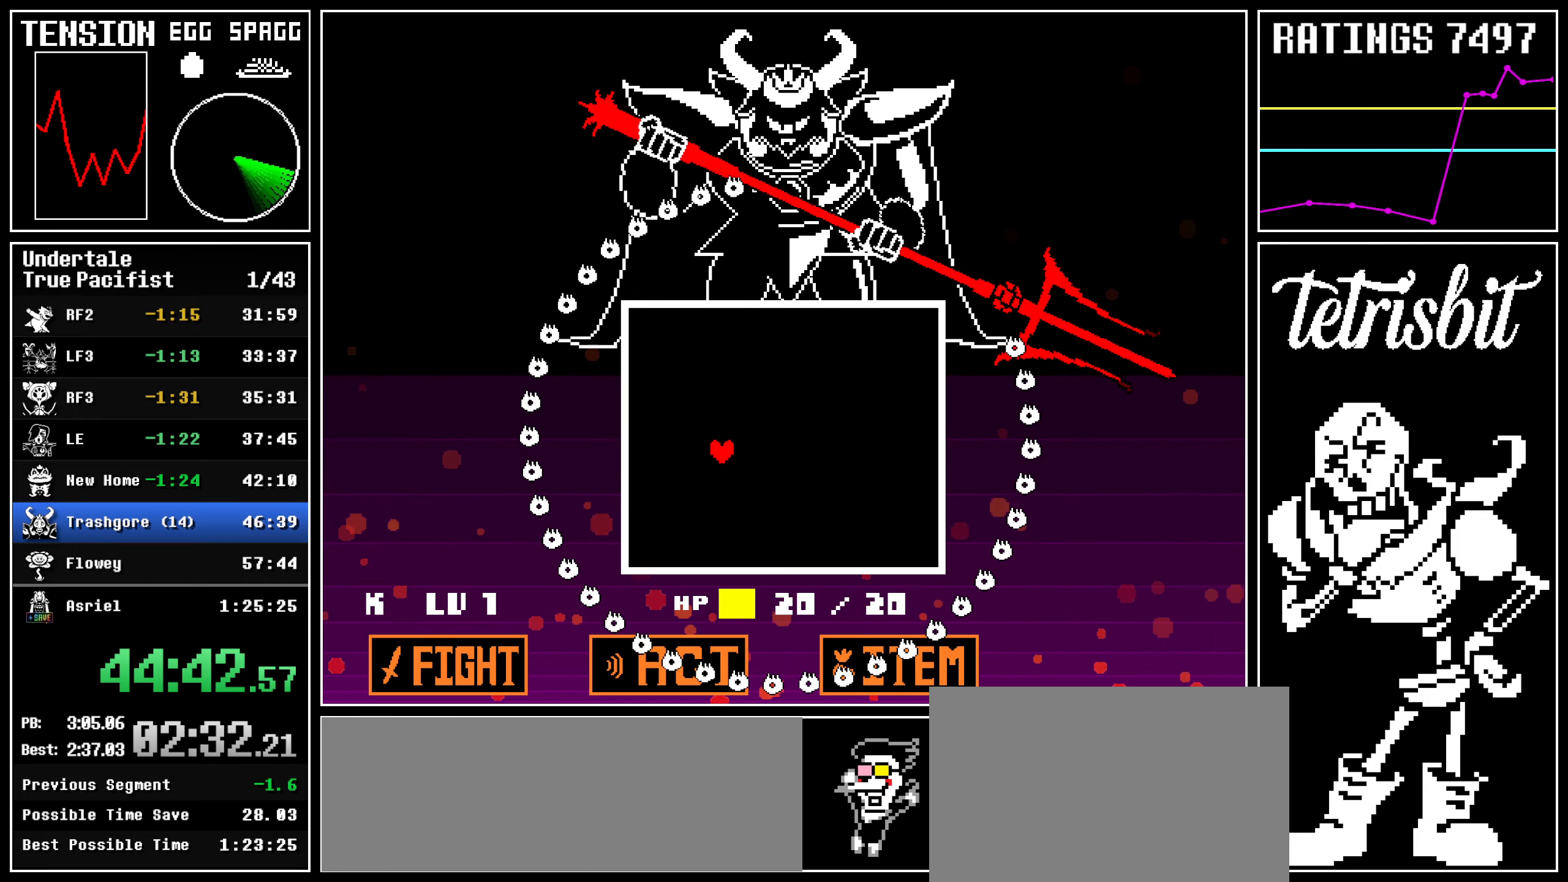
{"keys": ["right", "up"], "events": []}
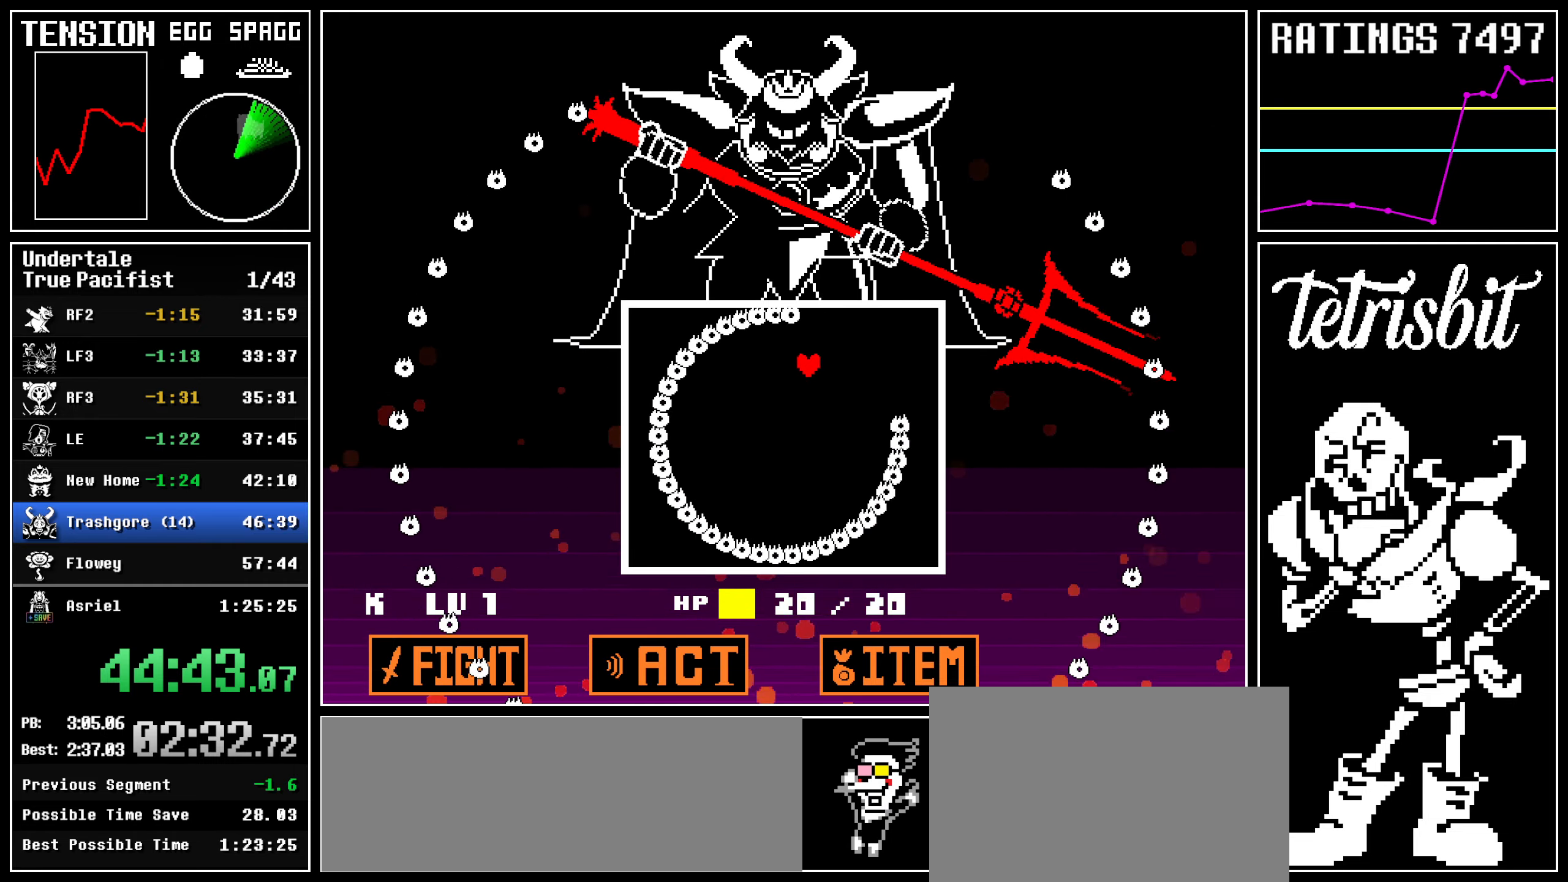
{"keys": ["left"], "events": [[217, "right", "up"], [234, "left", "down"], [317, "up", "up"]]}
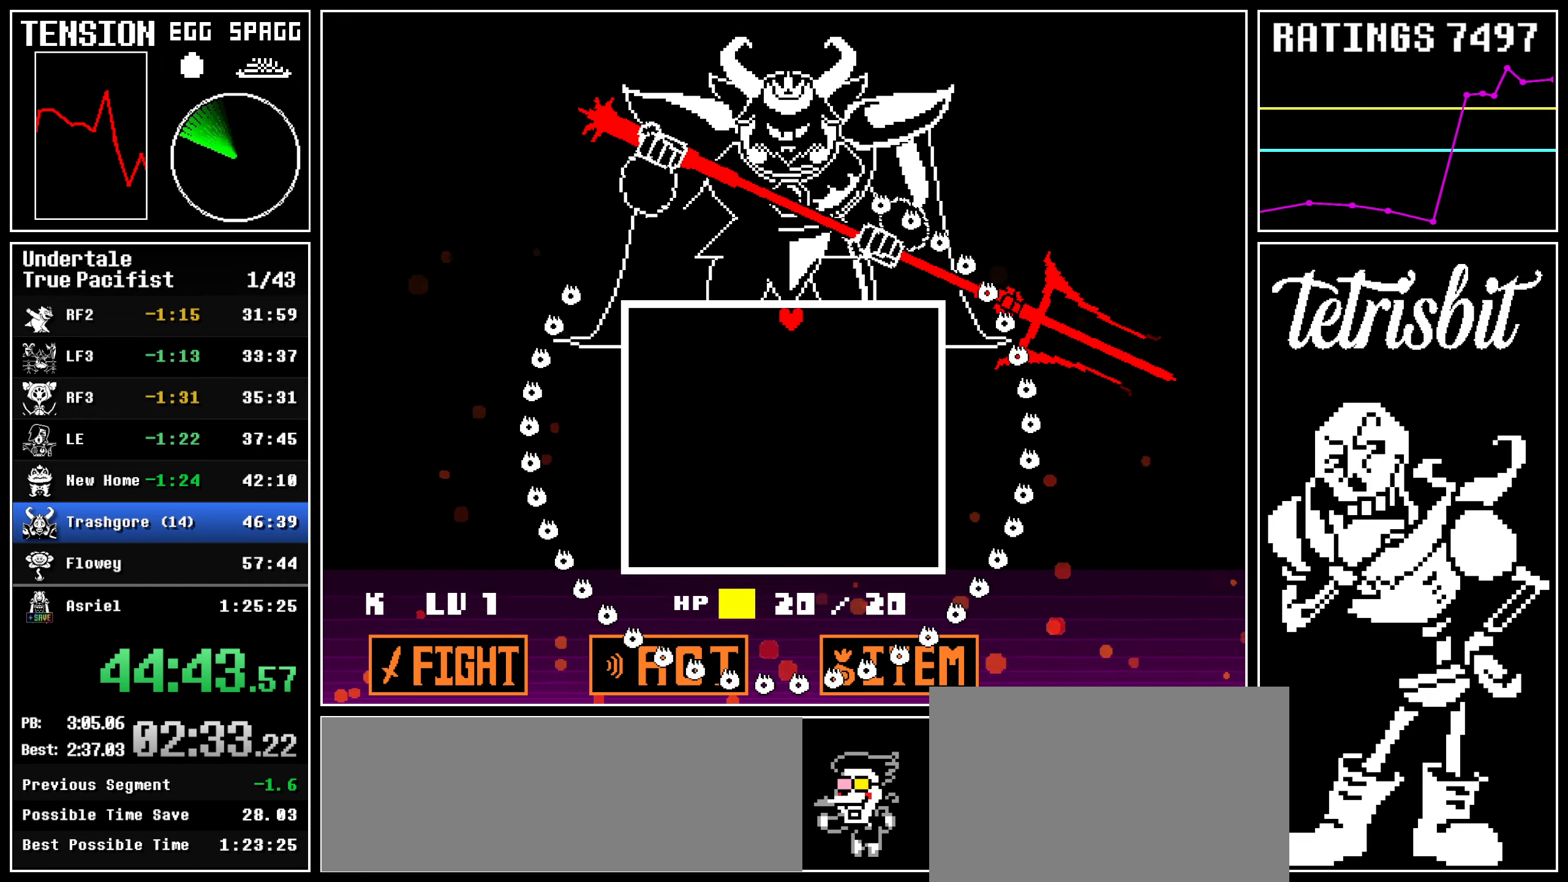
{"keys": [], "events": [[350, "left", "up"]]}
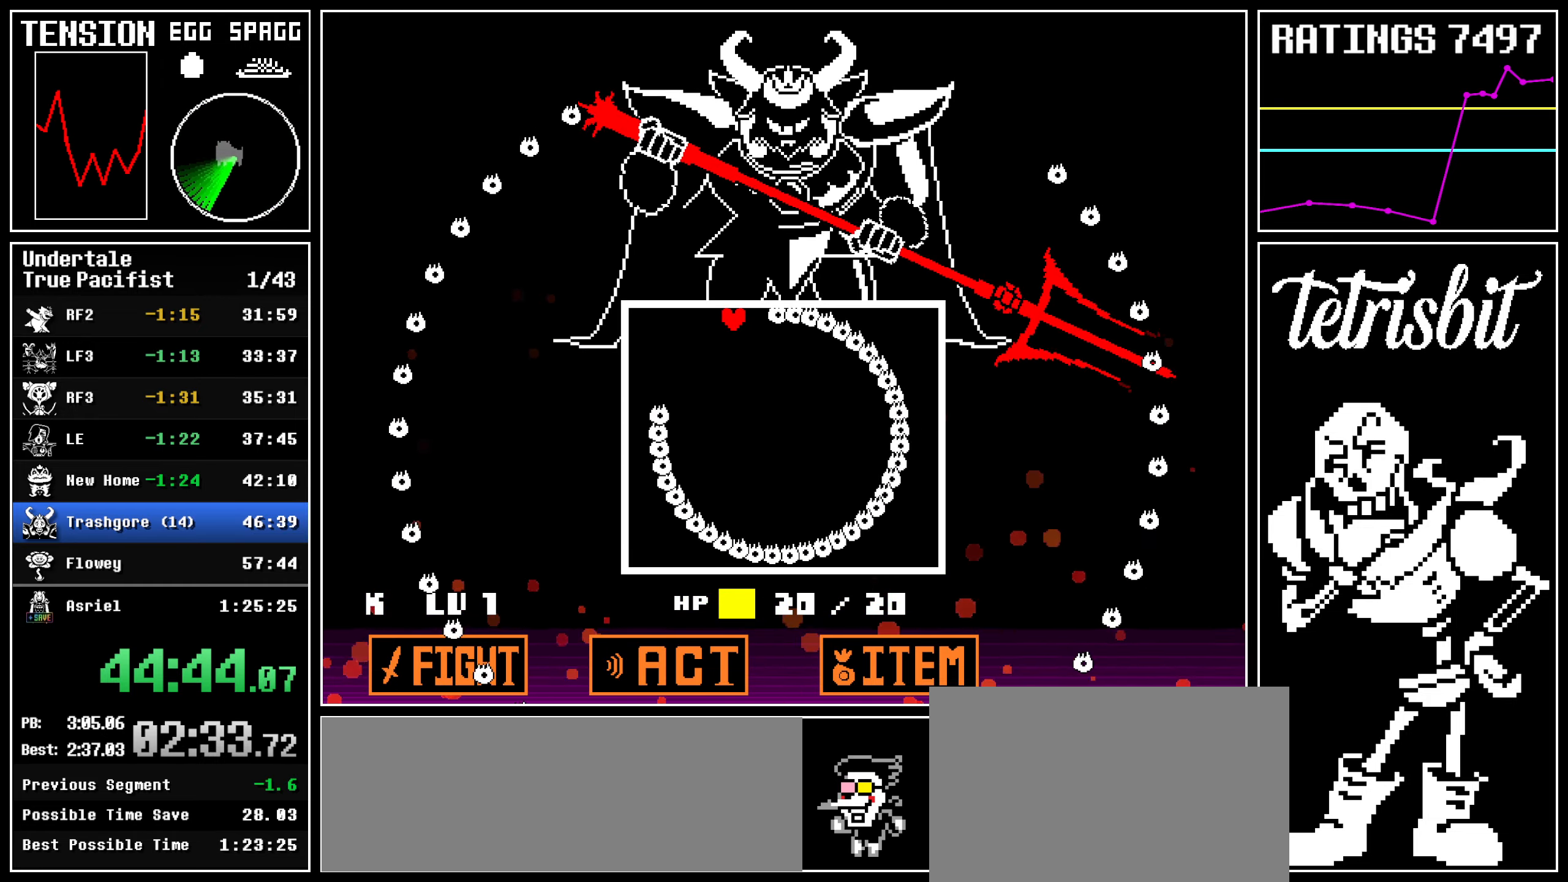
{"keys": [], "events": []}
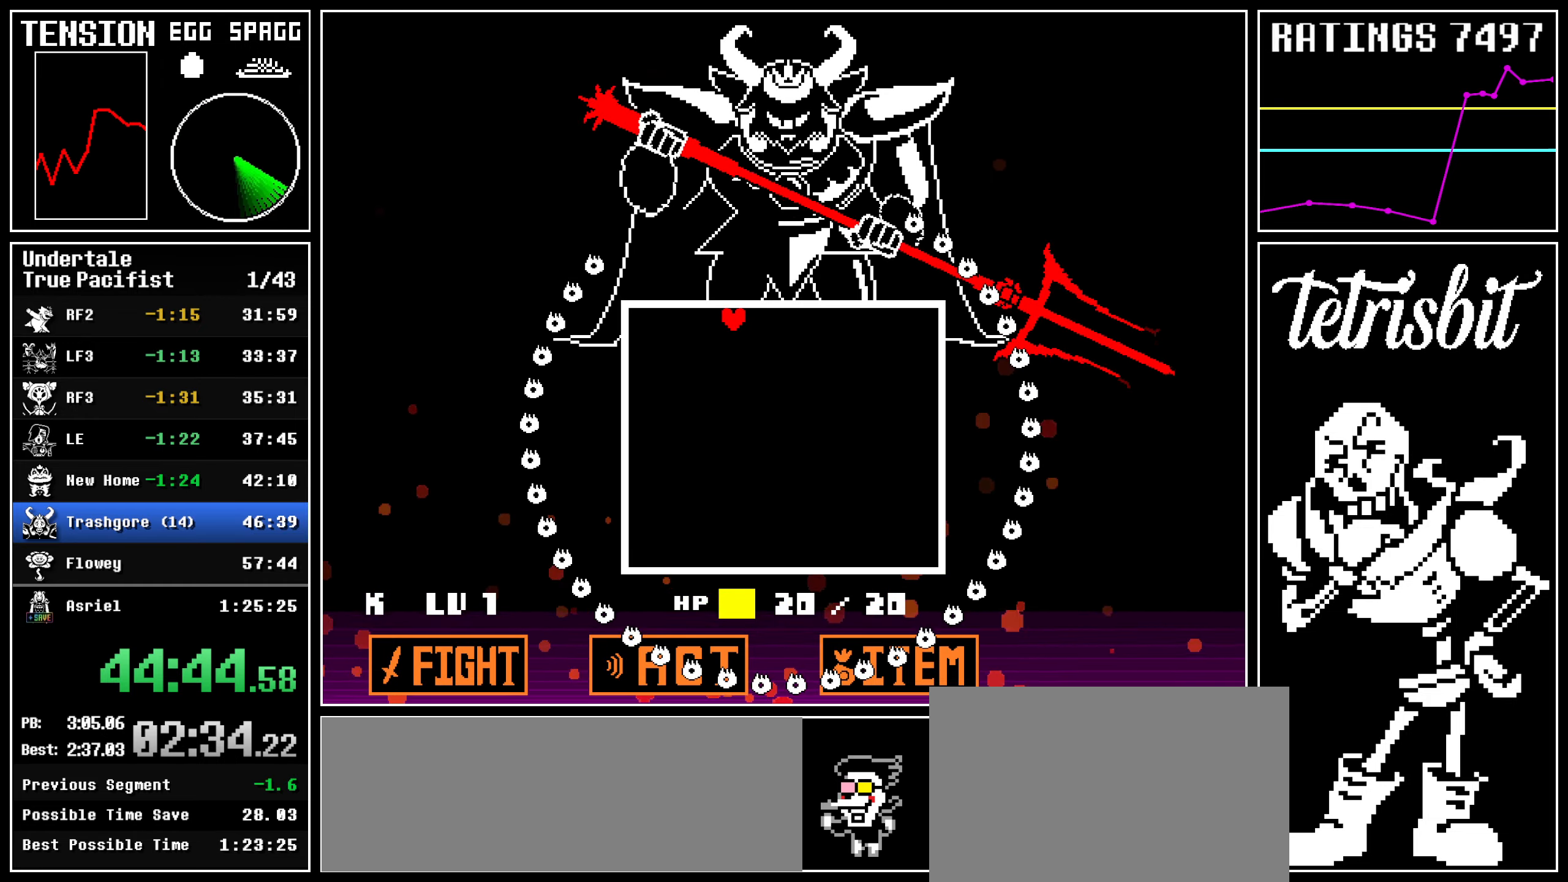
{"keys": [], "events": []}
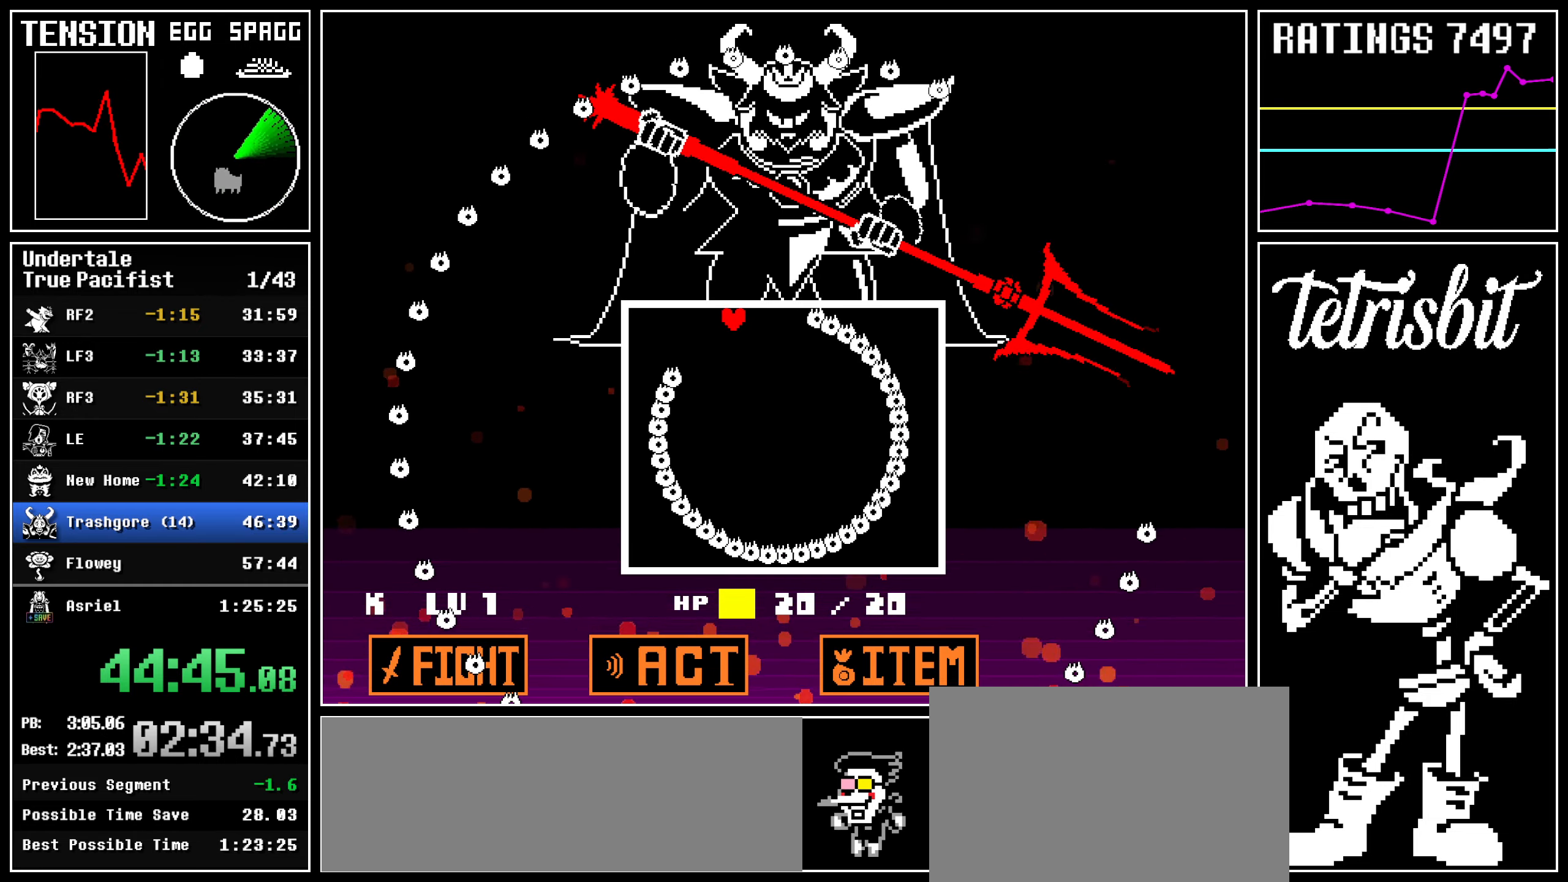
{"keys": [], "events": []}
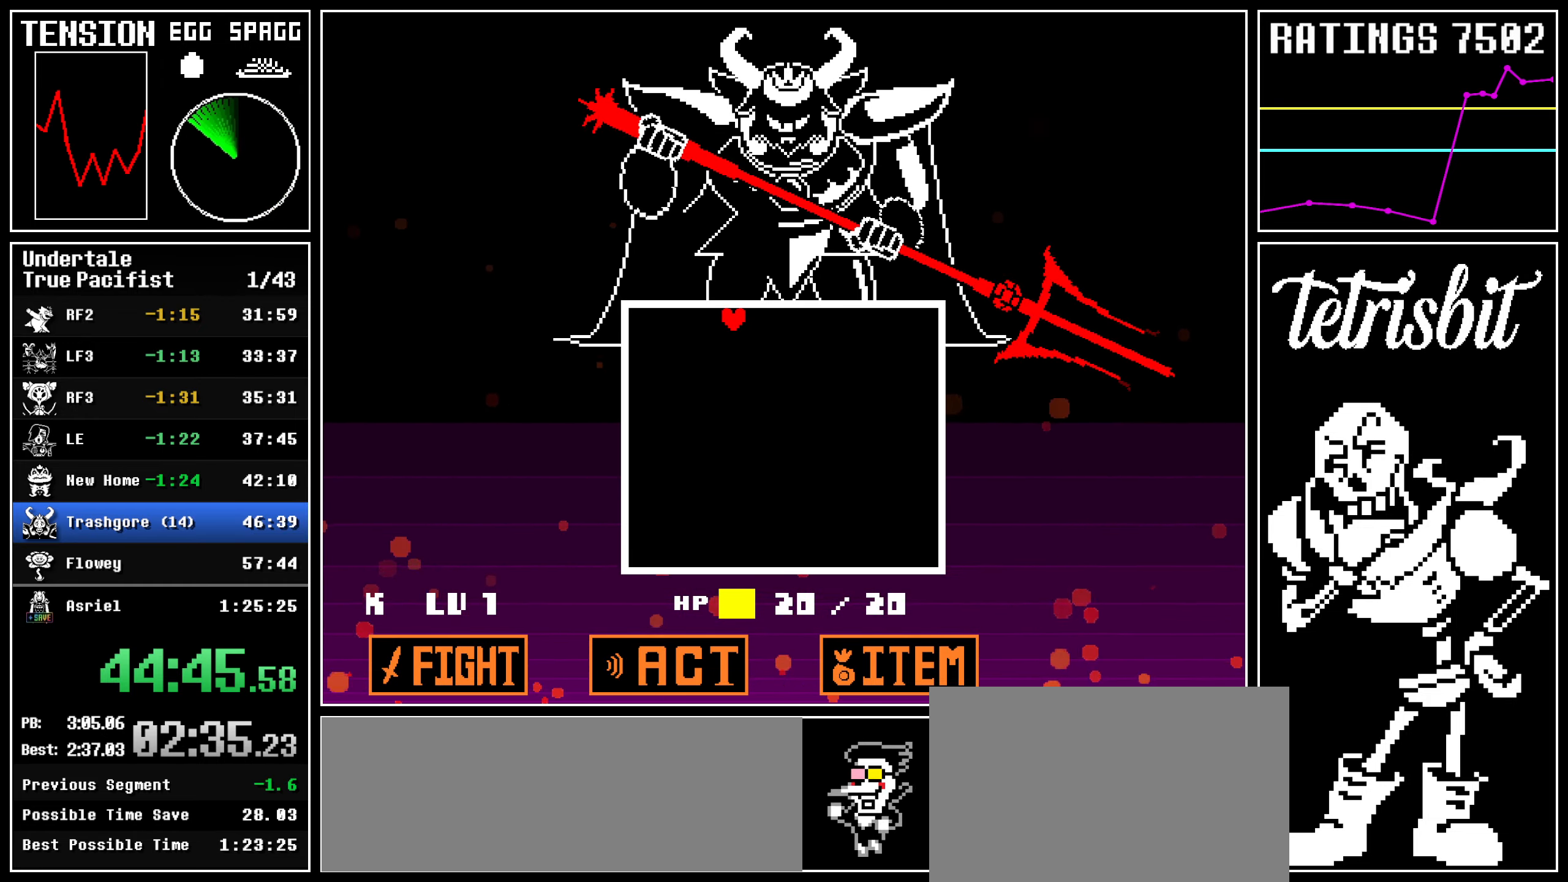
{"keys": ["return", "z"], "events": [[467, "return", "down"], [500, "z", "down"]]}
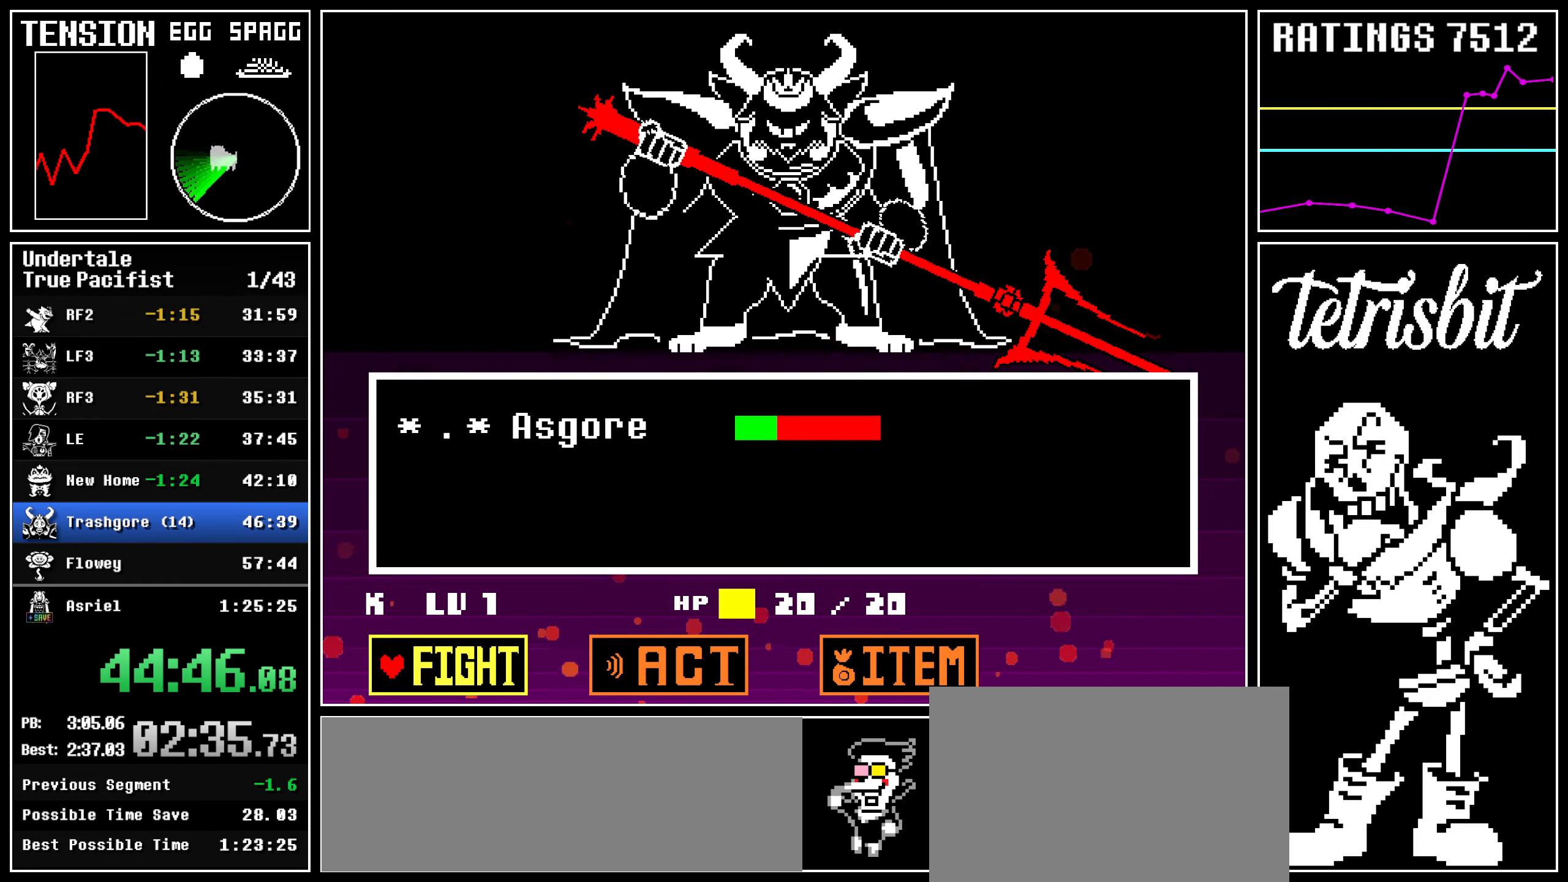
{"keys": [], "events": [[50, "z", "up"], [100, "return", "up"], [300, "return", "down"], [384, "return", "up"]]}
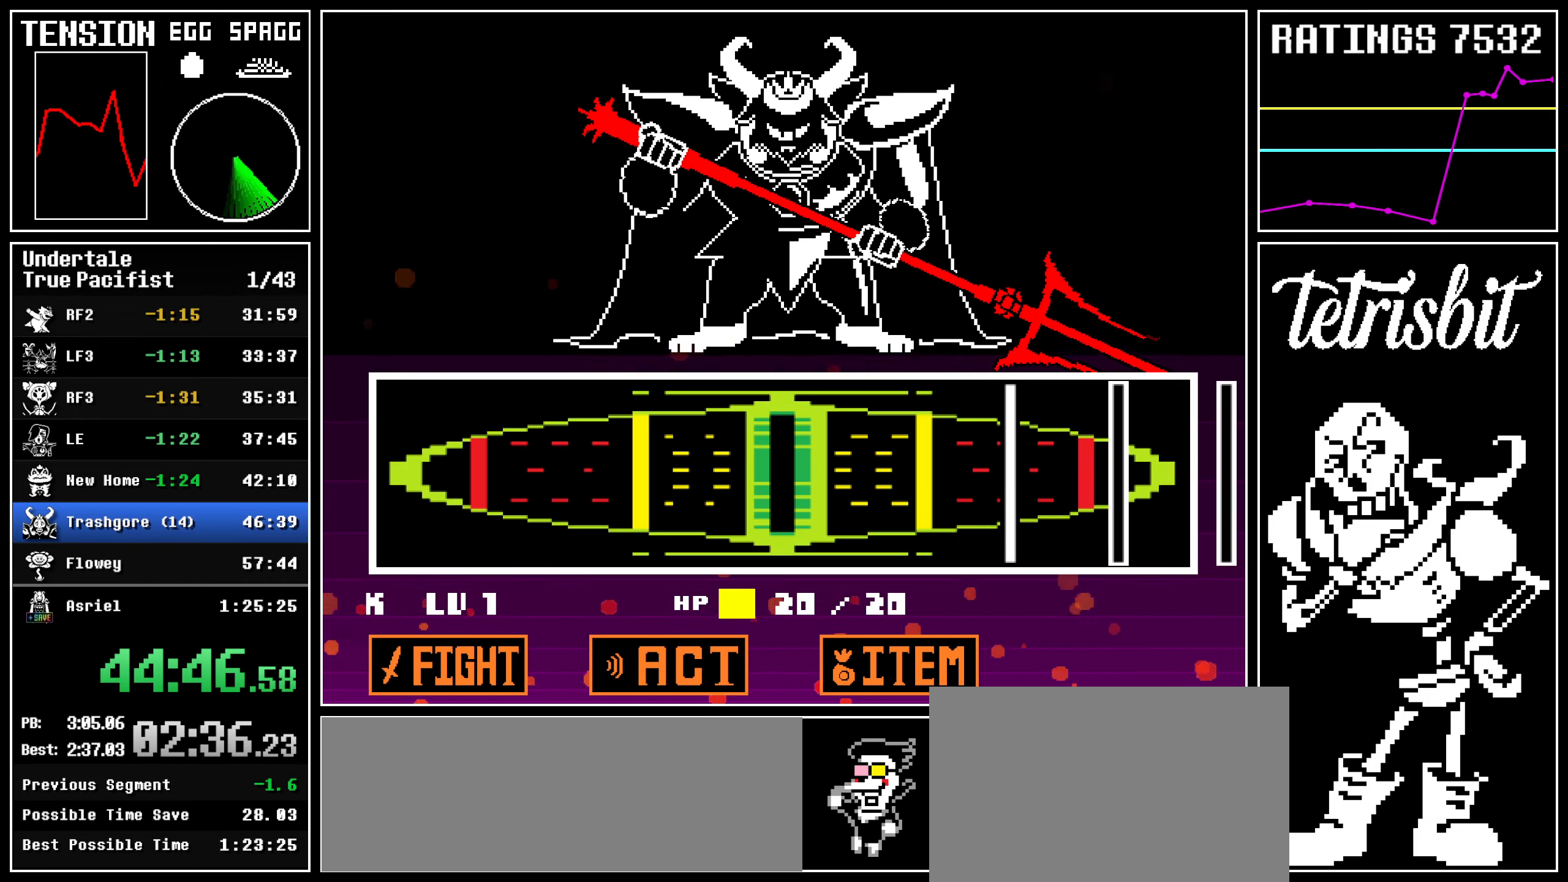
{"keys": [], "events": []}
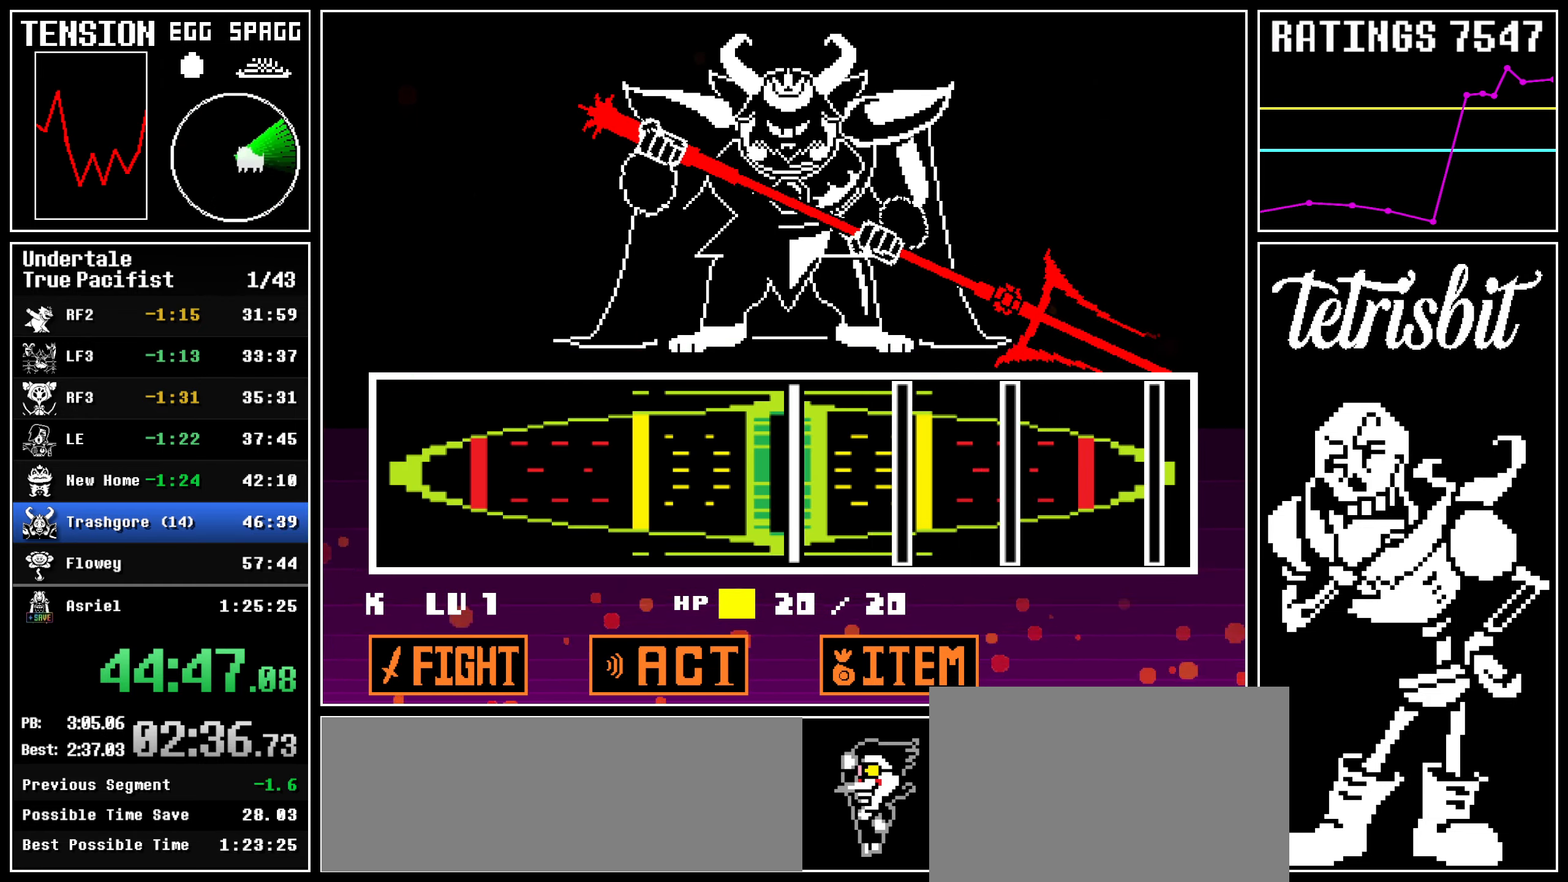
{"keys": [], "events": [[17, "return", "down"], [134, "return", "up"], [284, "return", "down"], [400, "return", "up"]]}
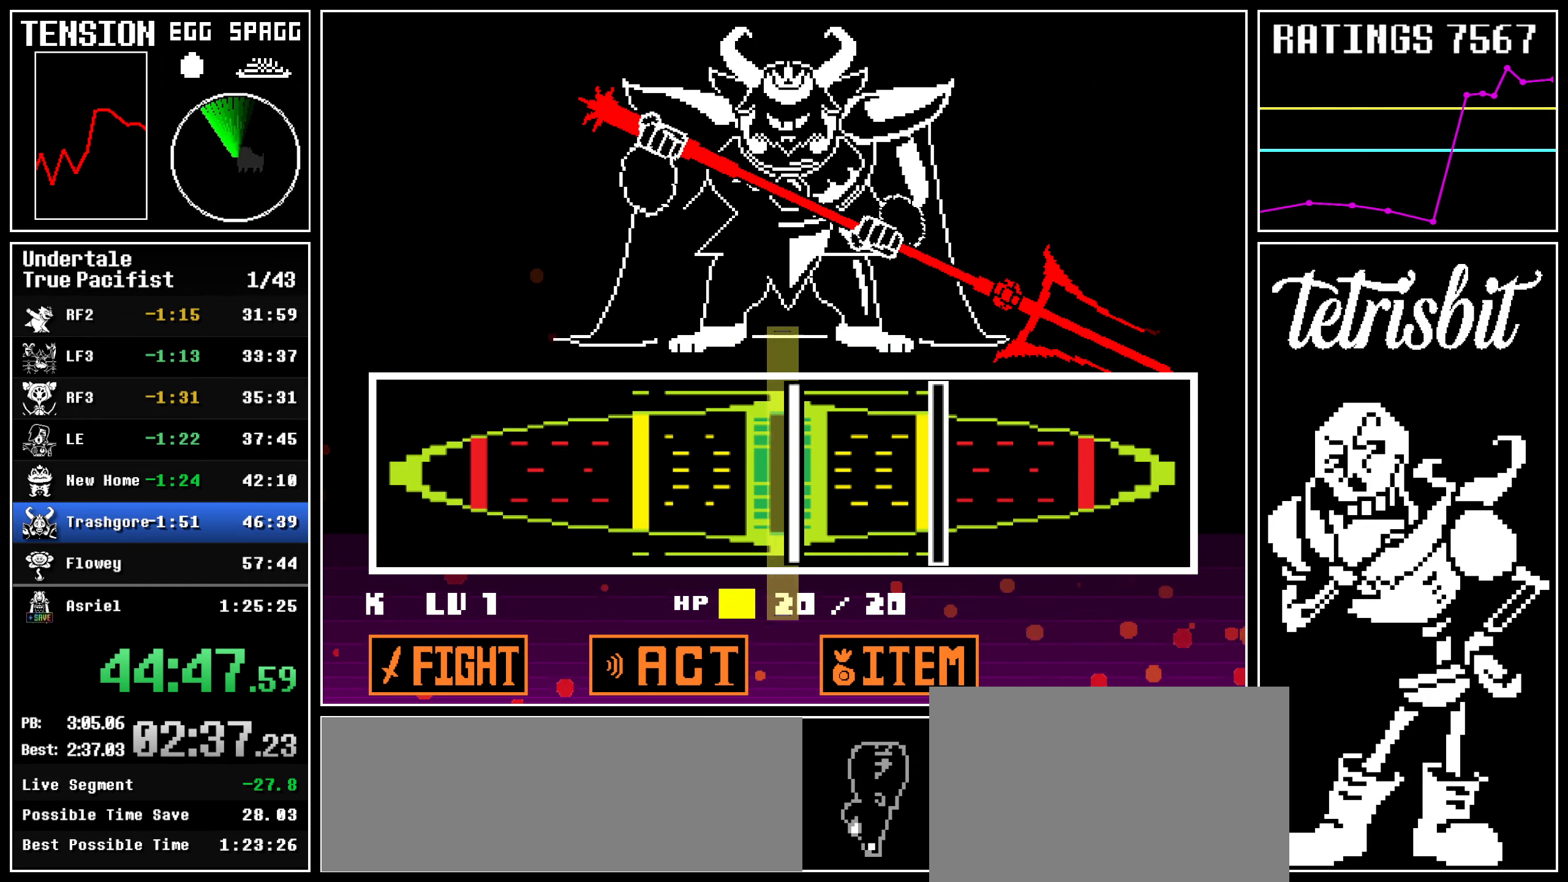
{"keys": [], "events": [[34, "return", "down"], [150, "return", "up"], [350, "return", "down"], [450, "return", "up"]]}
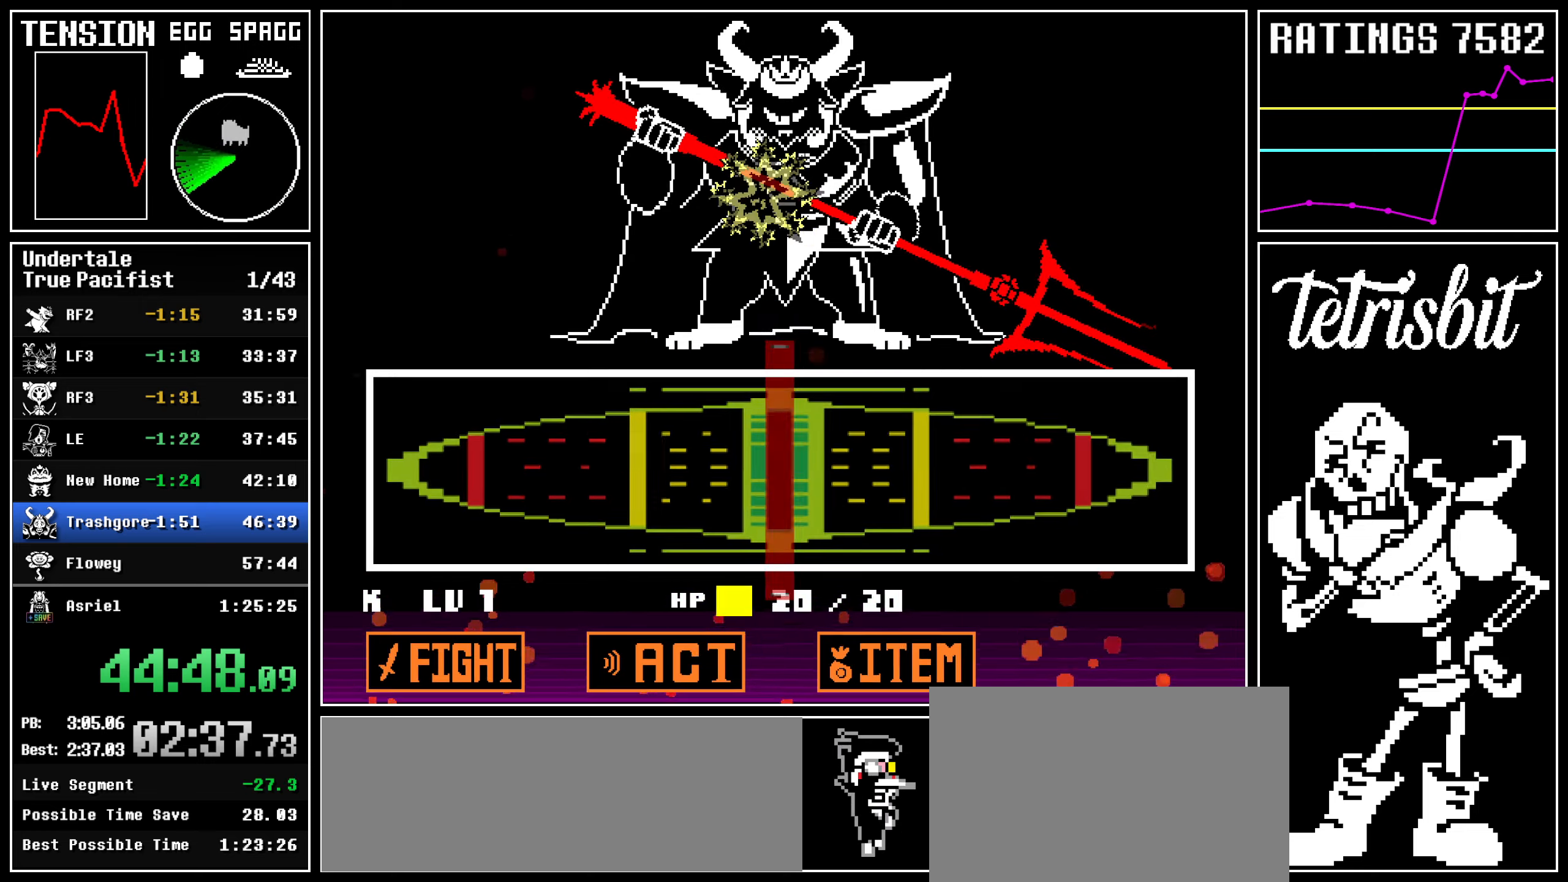
{"keys": [], "events": []}
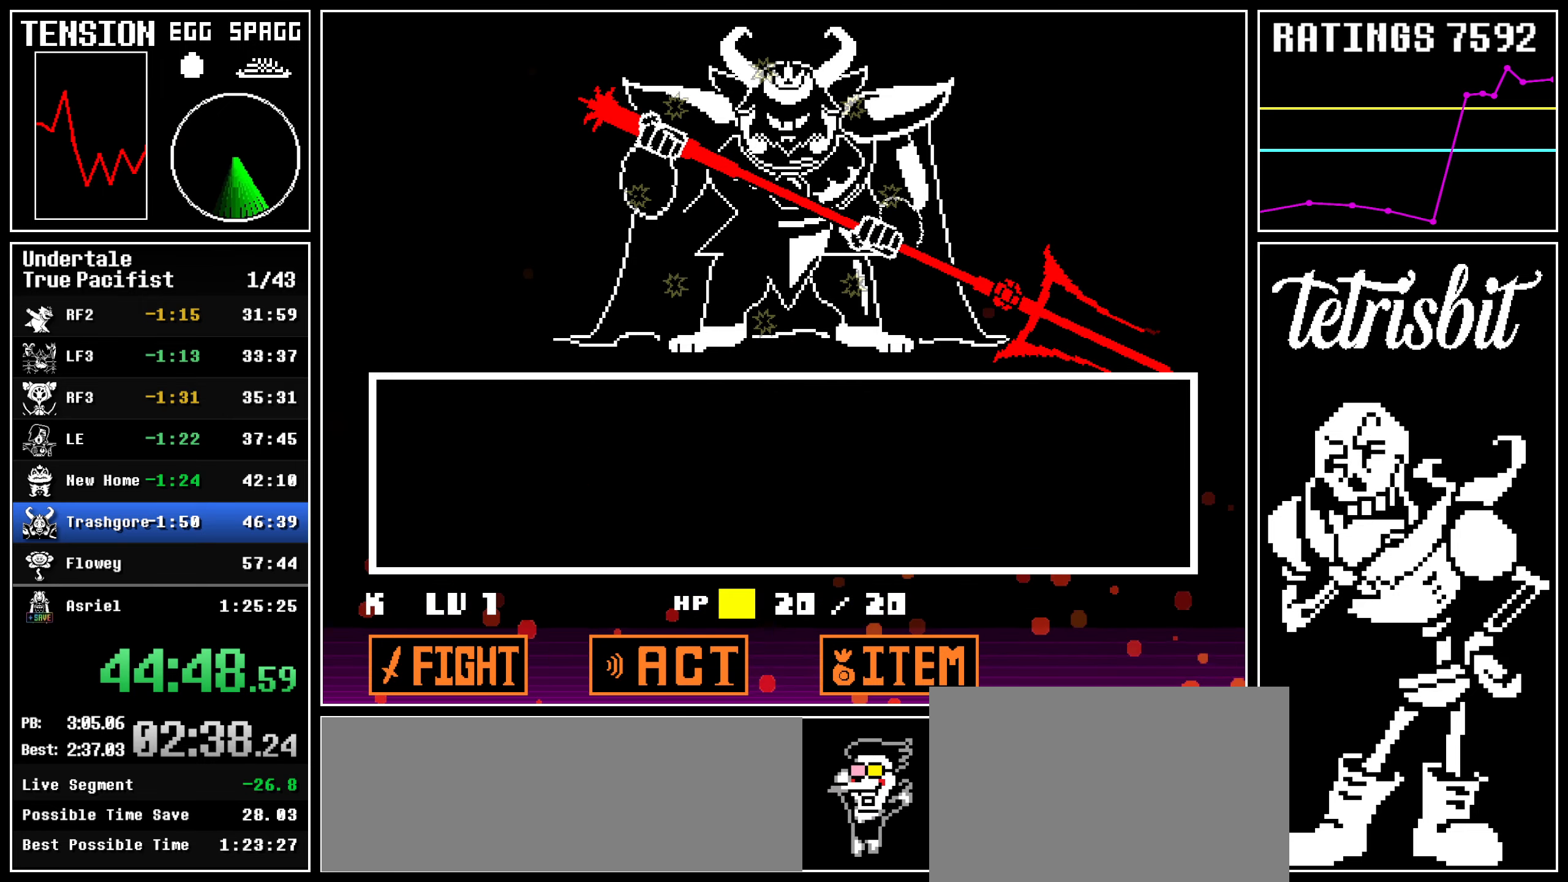
{"keys": ["left"], "events": [[17, "left", "down"]]}